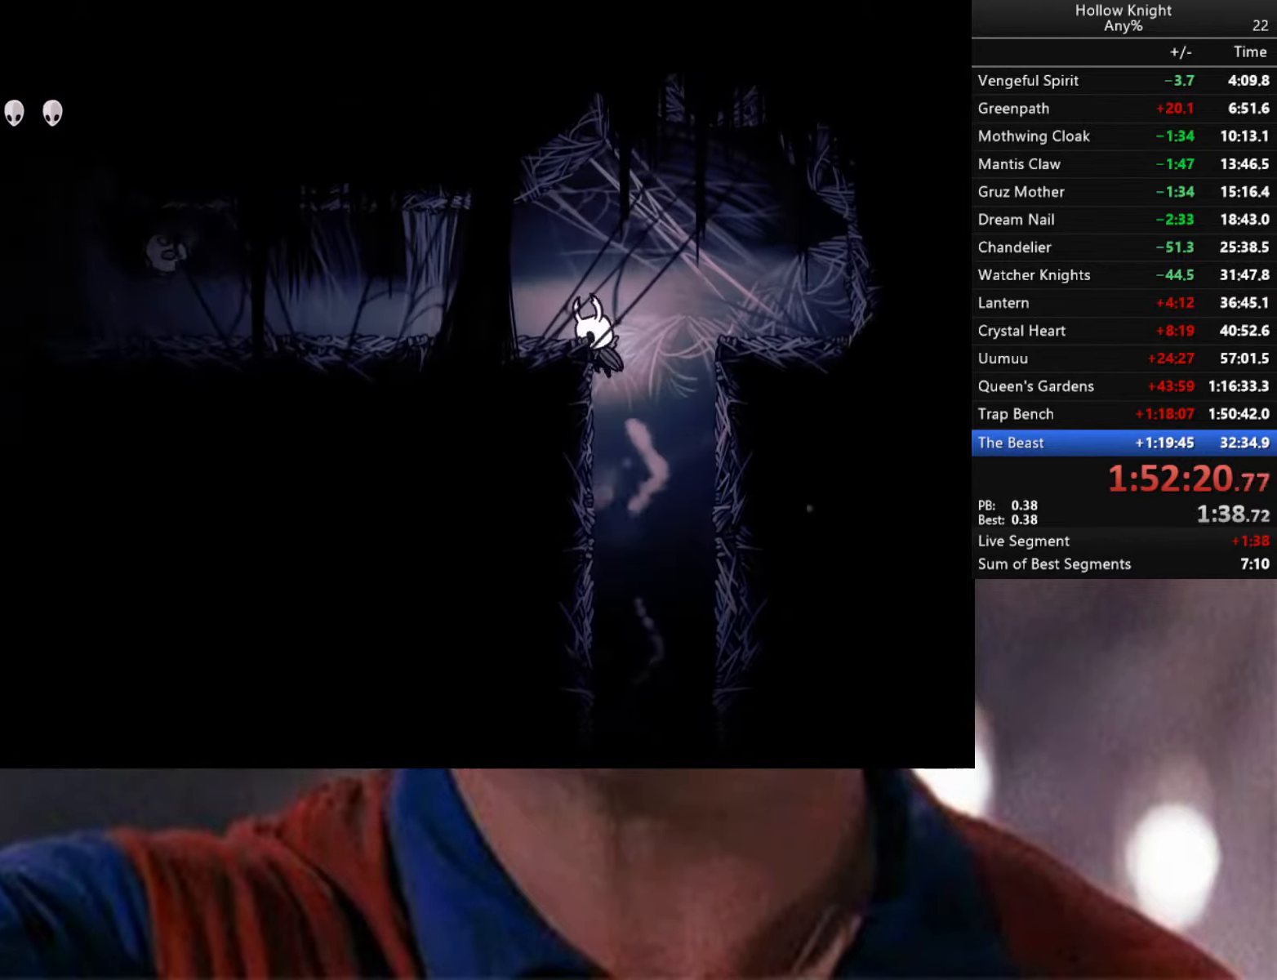
Gameplay with a controller (Xbox layout); each line is a JSON object with the inputs held at the frame after it. "events" lists button and stick changes between this image and that frame as [ms after this image, input, new state], when the widget could be followed in between.
{"buttons": [], "left_stick": "left", "right_stick": "center"}
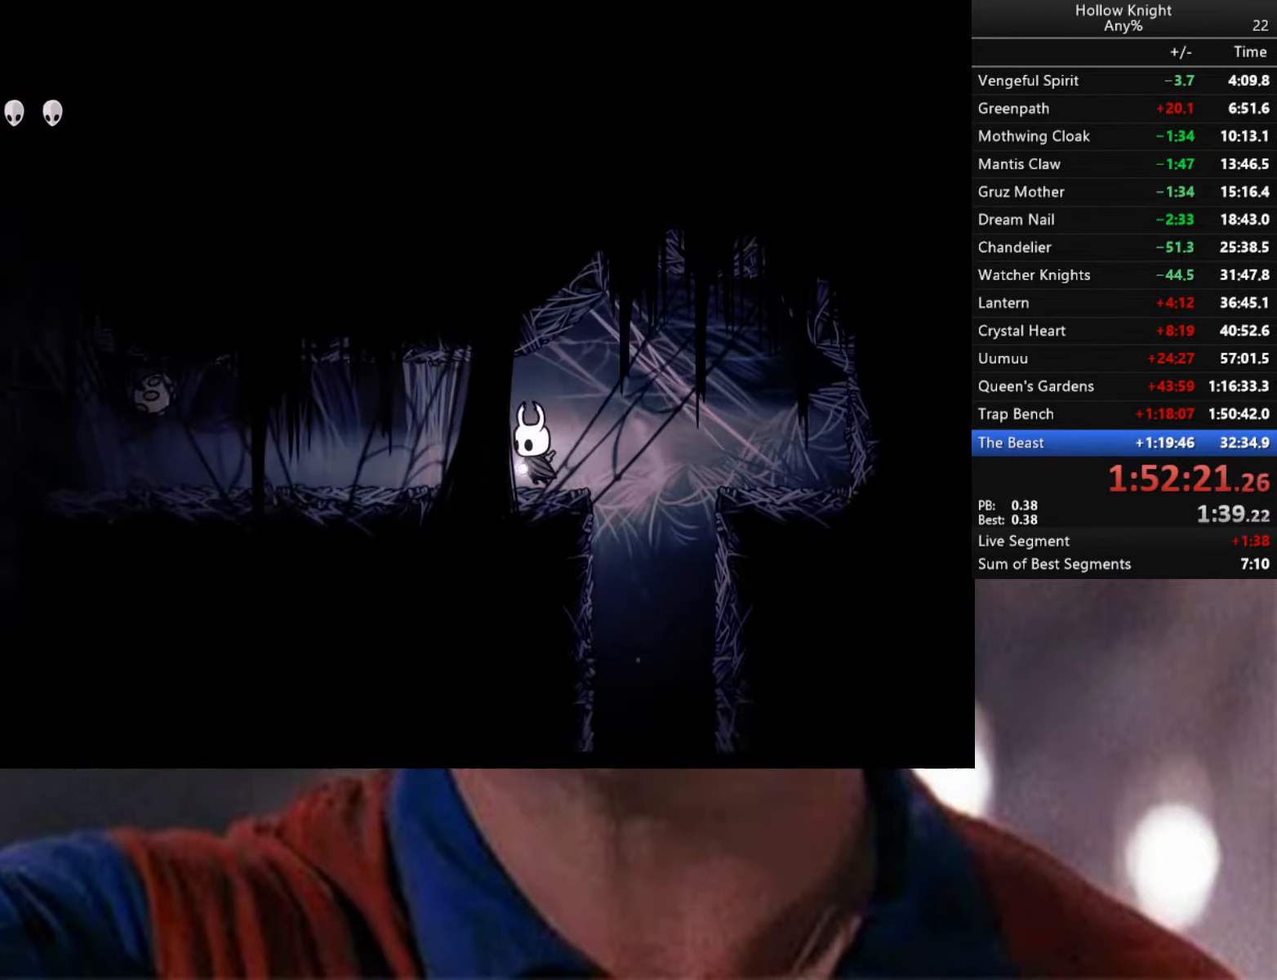
{"buttons": [], "left_stick": "up-left", "right_stick": "center", "events": [[466, "left_stick", "up-left"]]}
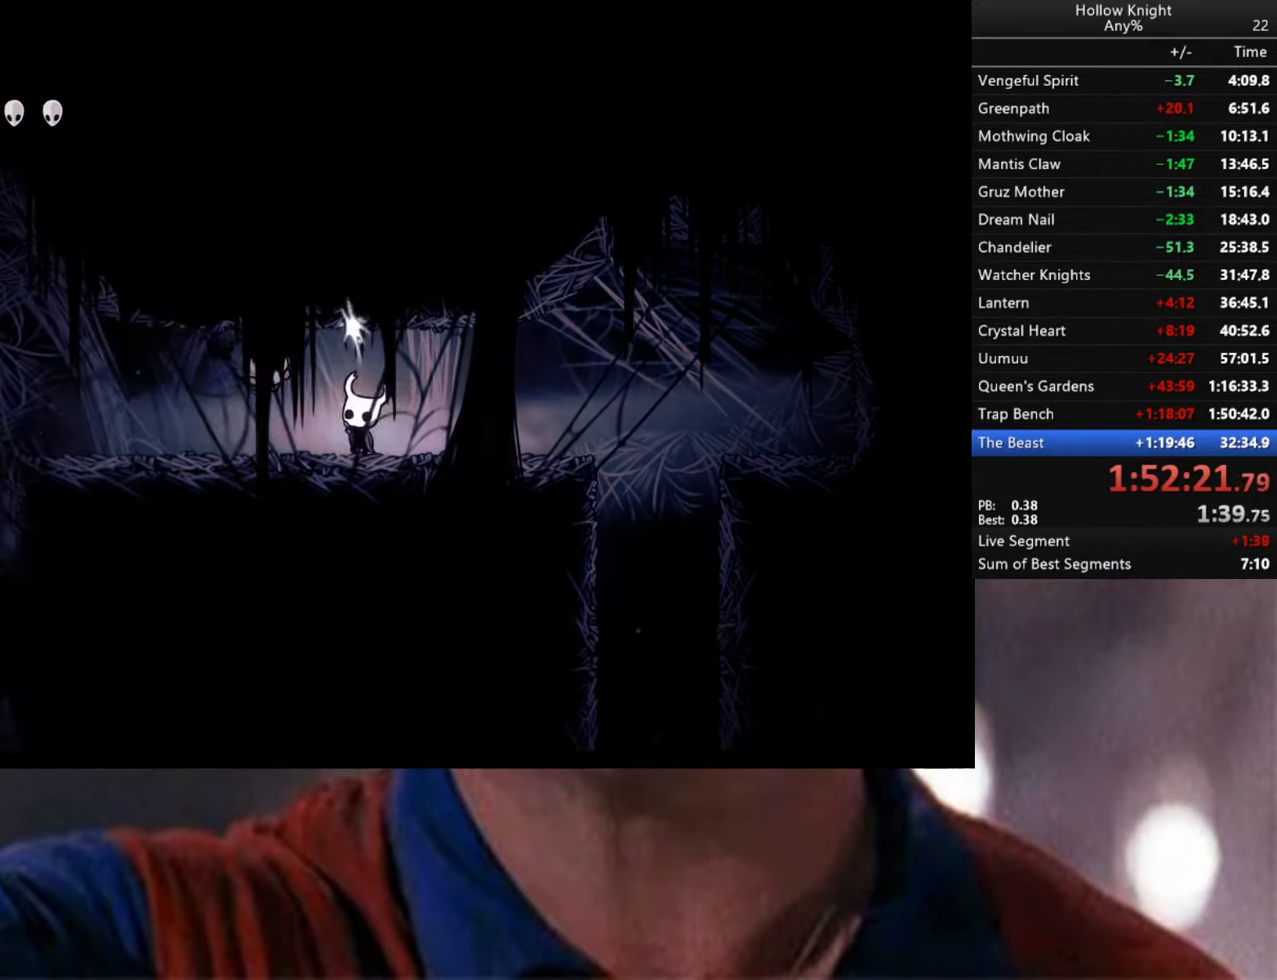
{"buttons": [], "left_stick": "up-left", "right_stick": "center", "events": [[16, "X", "down"], [133, "X", "up"], [333, "X", "down"], [483, "X", "up"]]}
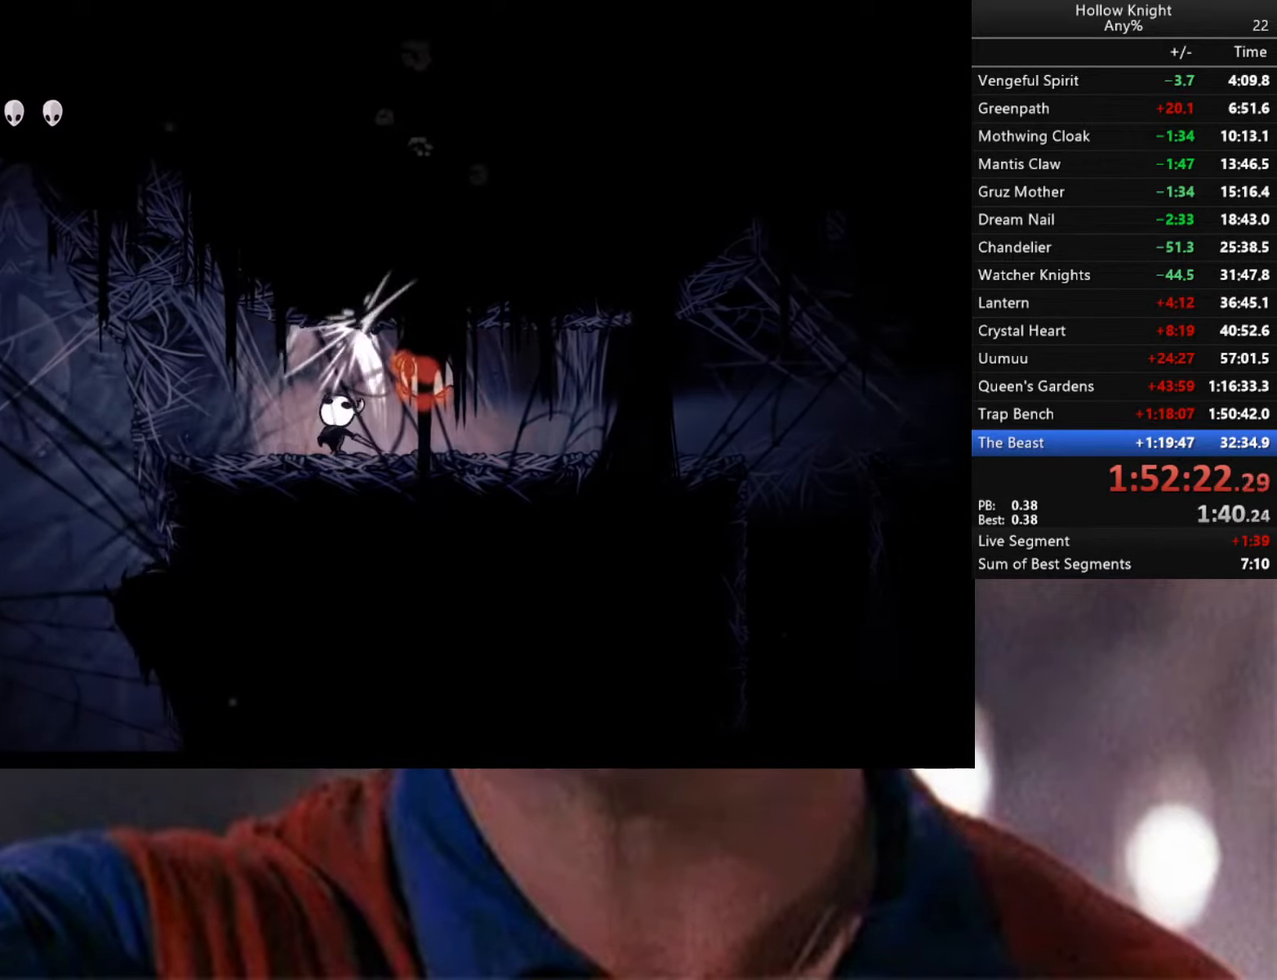
{"buttons": ["A"], "left_stick": "left", "right_stick": "center", "events": [[183, "left_stick", "left"], [300, "A", "down"]]}
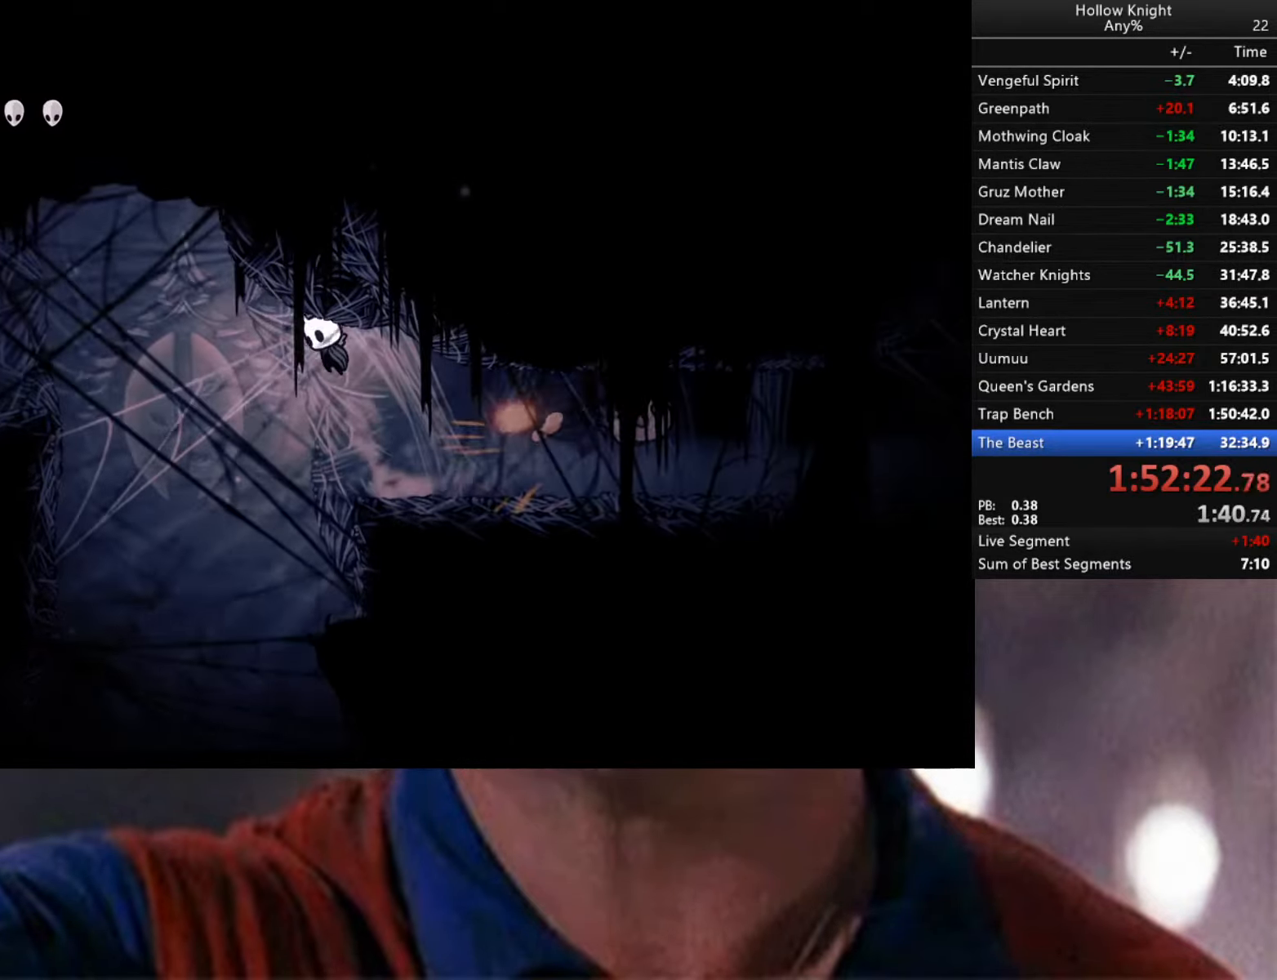
{"buttons": ["R2"], "left_stick": "left", "right_stick": "center", "events": [[66, "A", "up"], [133, "R2", "down"]]}
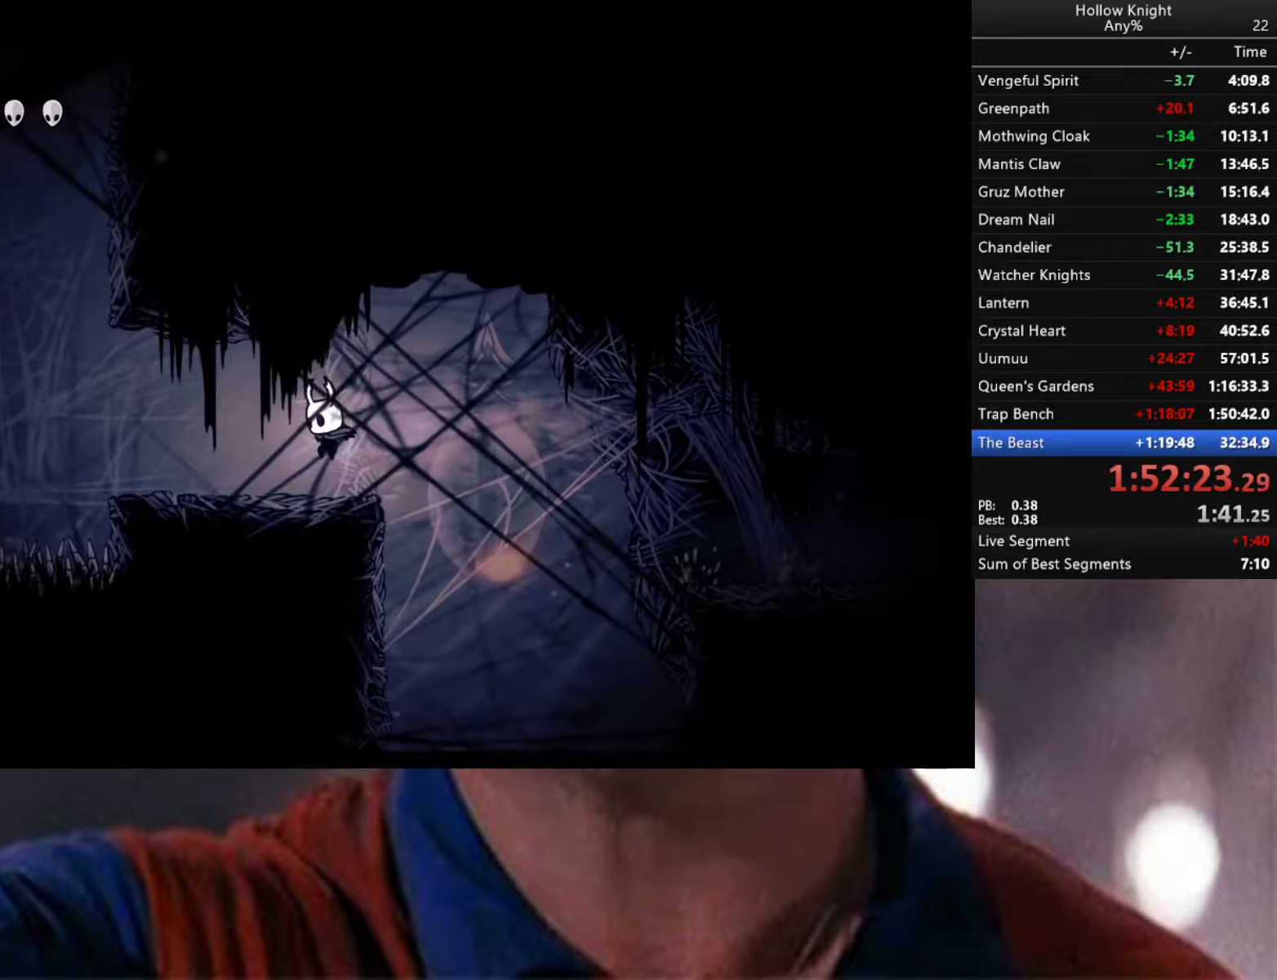
{"buttons": [], "left_stick": "left", "right_stick": "center", "events": [[83, "R2", "up"], [200, "left_stick", "center"], [383, "left_stick", "left"]]}
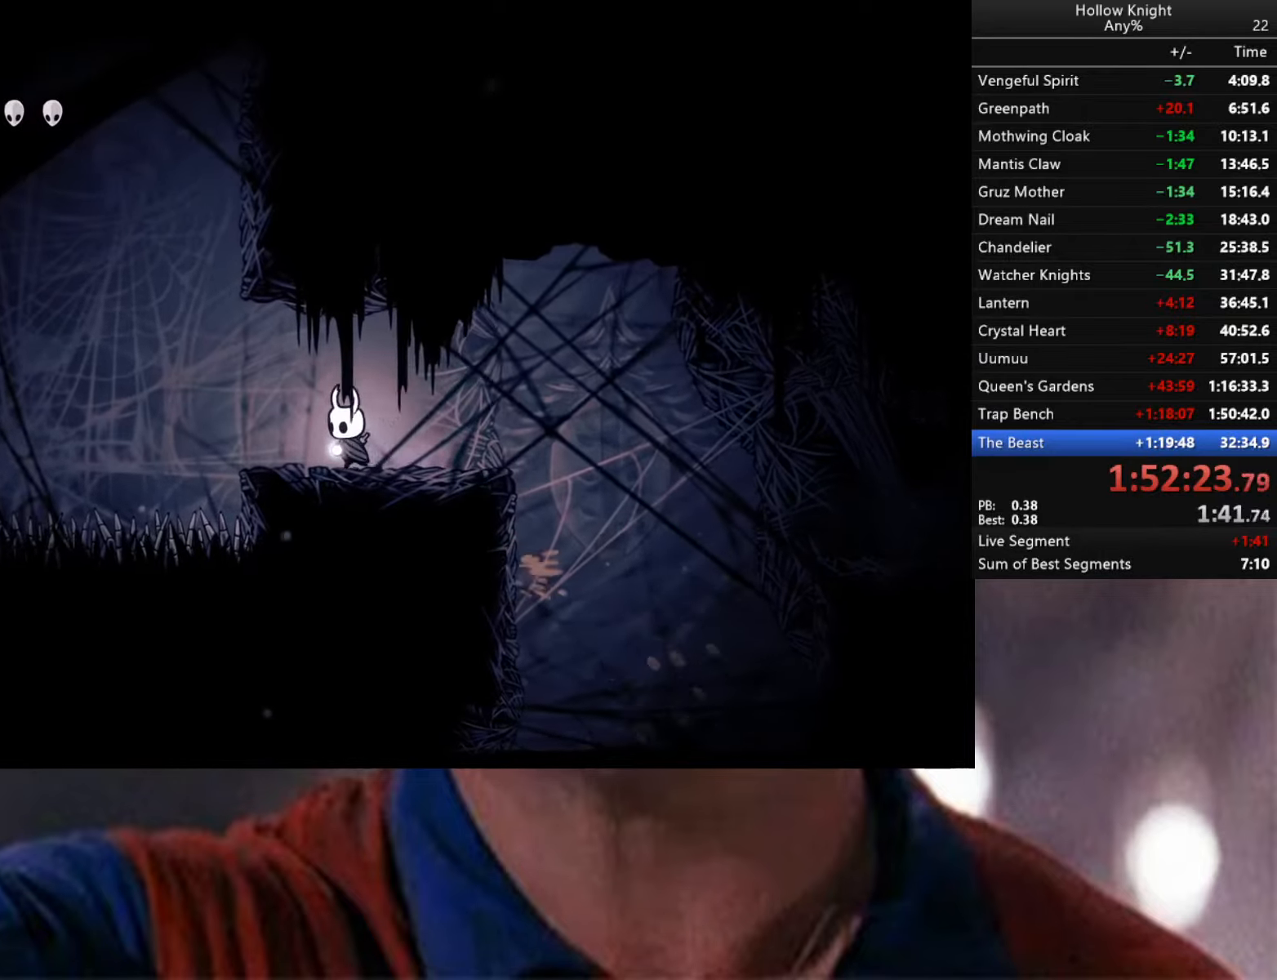
{"buttons": [], "left_stick": "center", "right_stick": "center", "events": [[150, "left_stick", "center"]]}
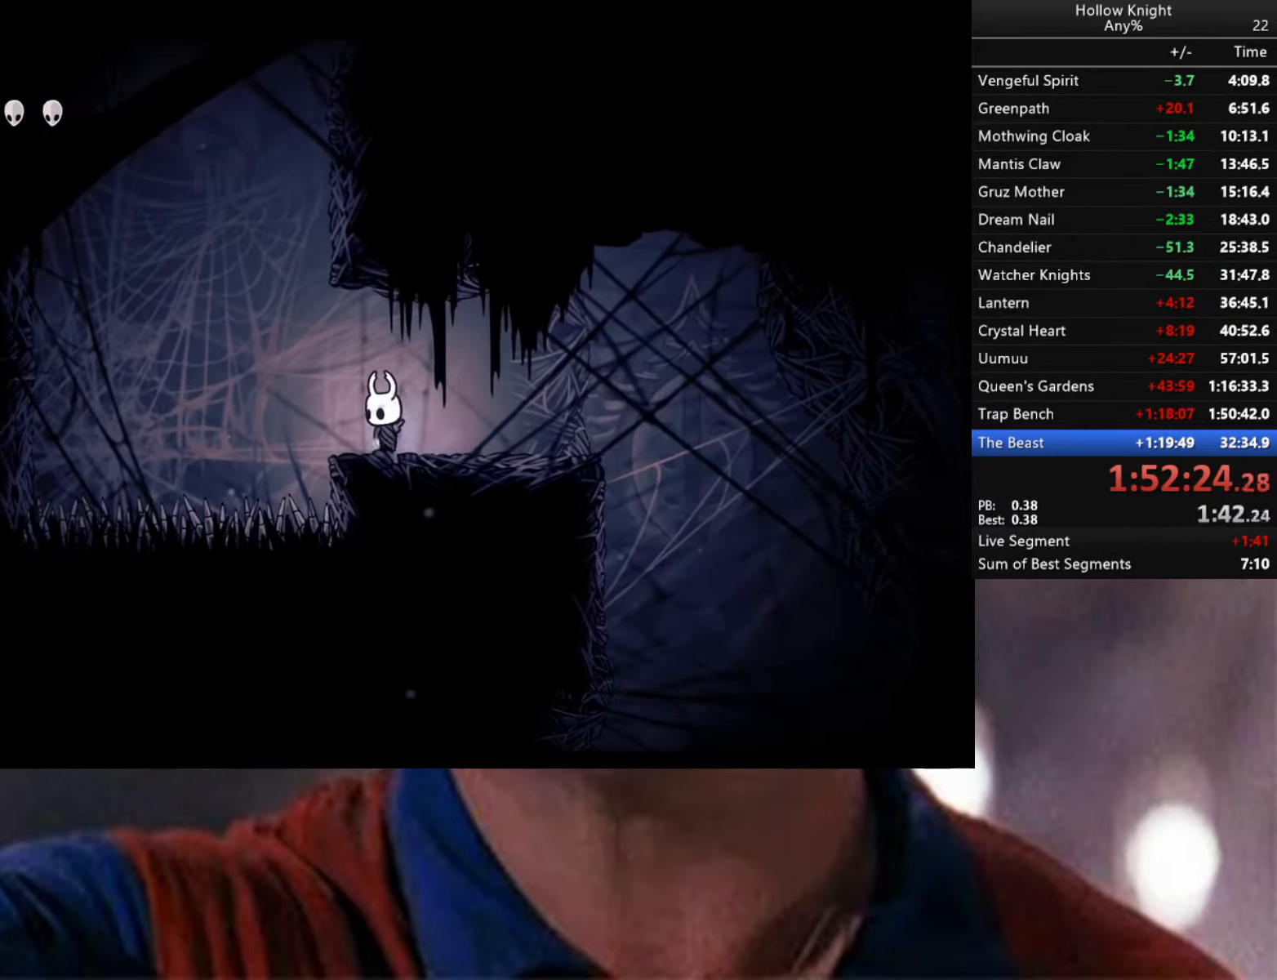
{"buttons": [], "left_stick": "left", "right_stick": "center", "events": [[200, "left_stick", "right"], [350, "left_stick", "center"], [417, "left_stick", "left"]]}
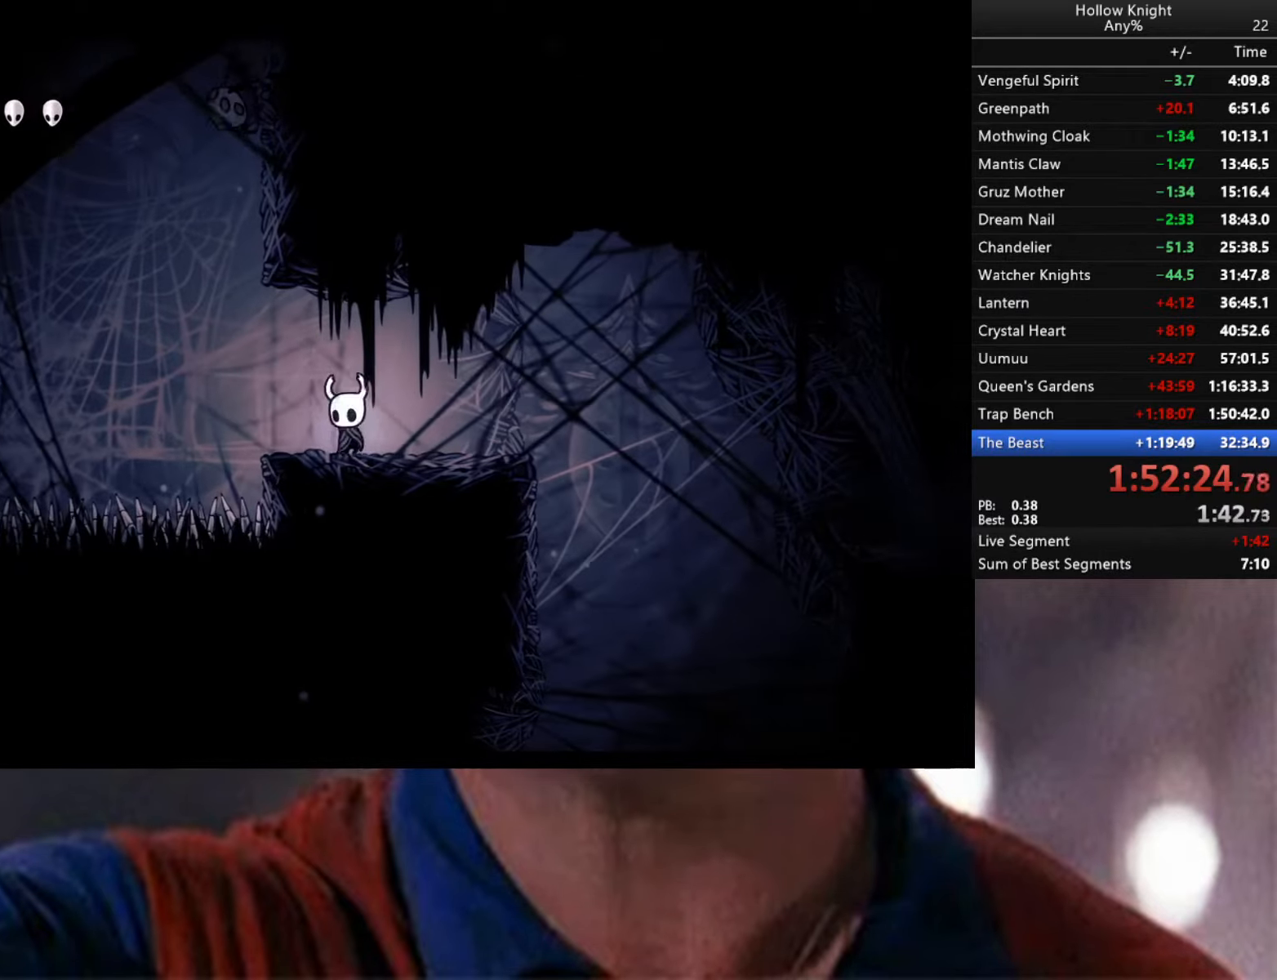
{"buttons": [], "left_stick": "right", "right_stick": "center", "events": [[117, "A", "down"], [283, "X", "down"], [283, "left_stick", "up-right"], [333, "left_stick", "right"], [383, "A", "up"], [400, "X", "up"]]}
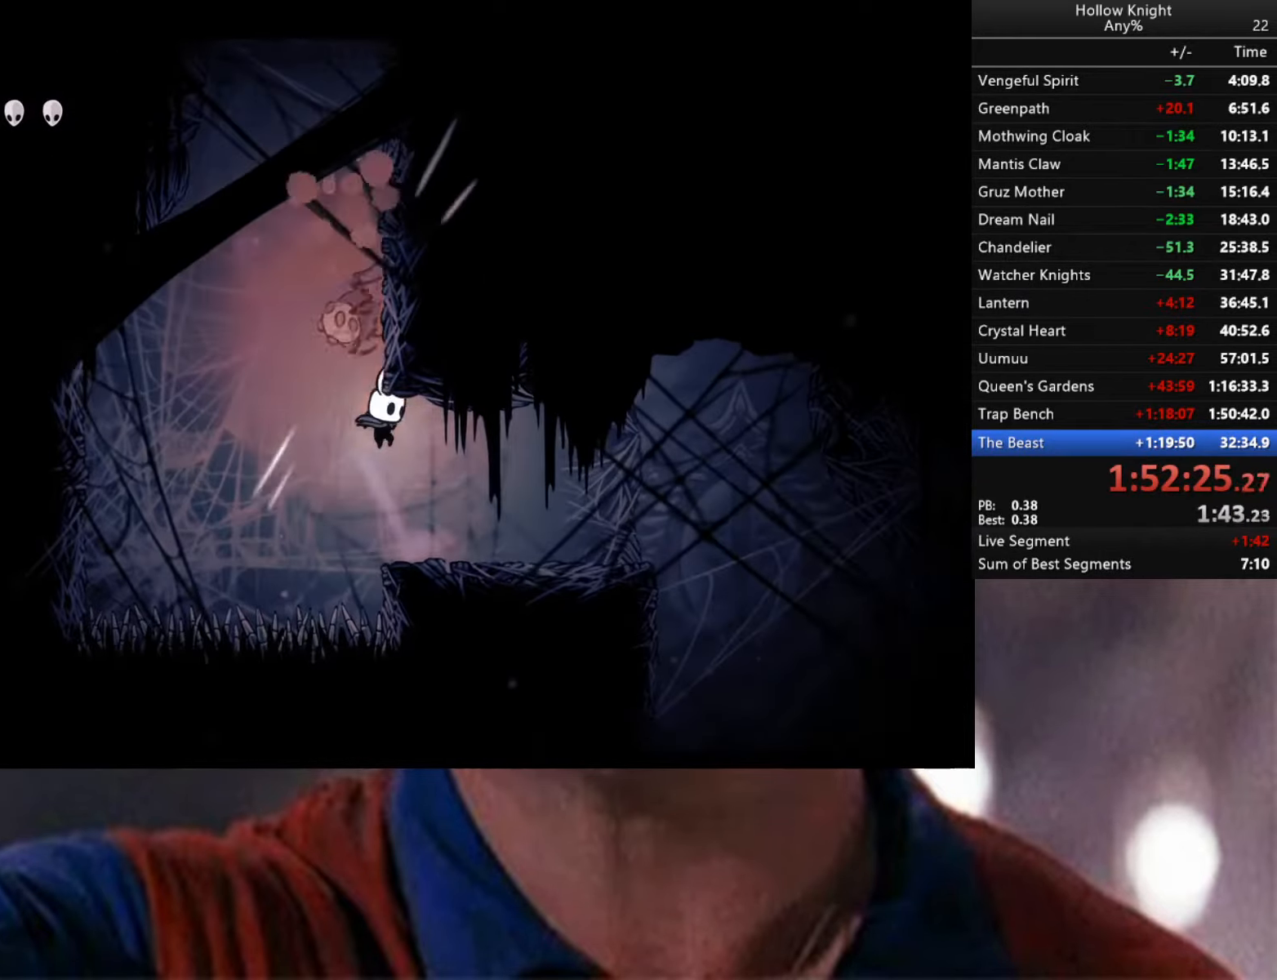
{"buttons": [], "left_stick": "right", "right_stick": "center", "events": [[33, "left_stick", "down-right"], [183, "left_stick", "left"], [217, "A", "down"], [317, "X", "down"], [350, "left_stick", "up-right"], [417, "A", "up"], [417, "X", "up"], [450, "left_stick", "right"]]}
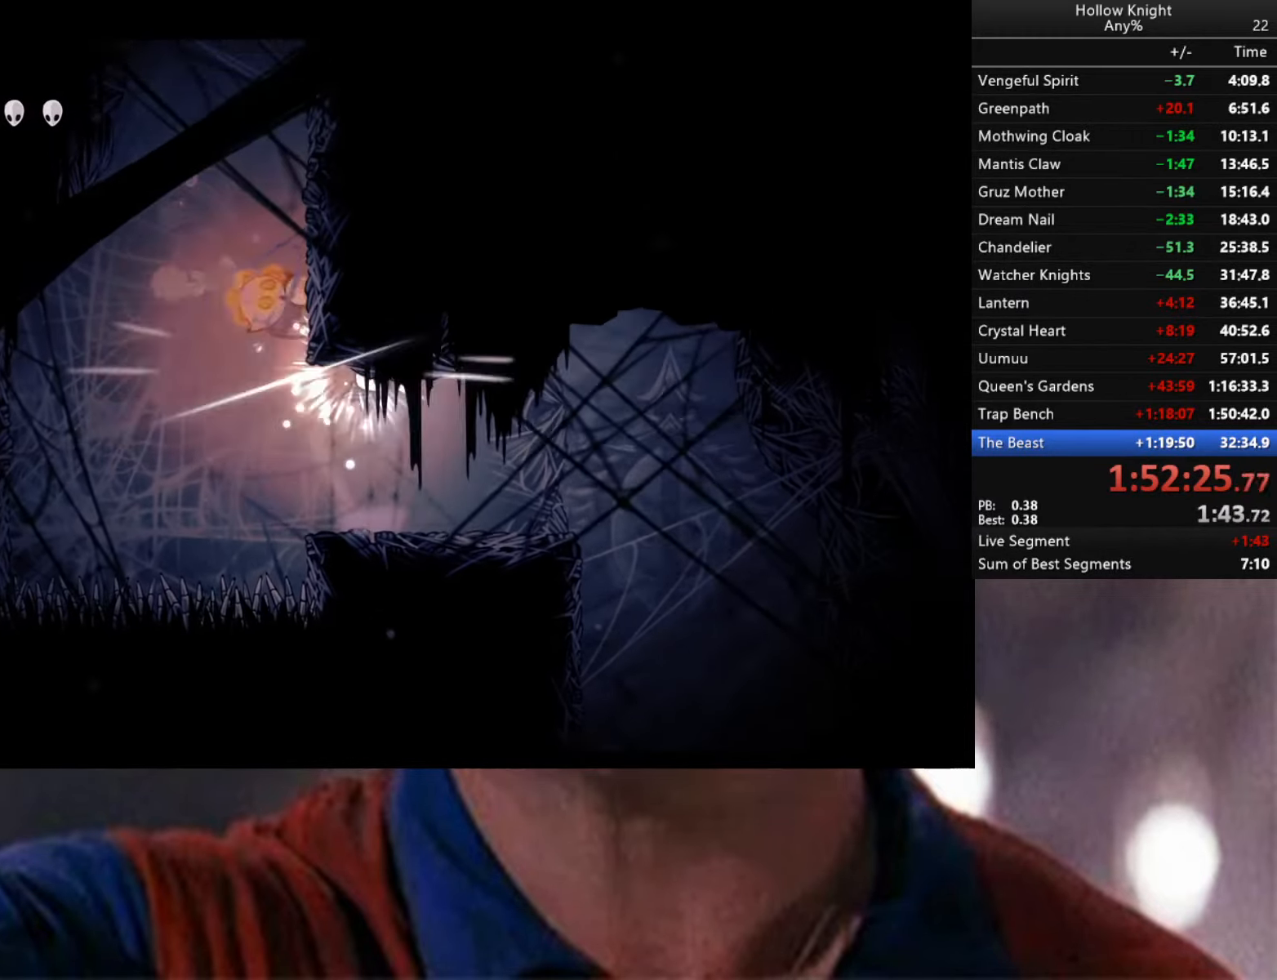
{"buttons": [], "left_stick": "right", "right_stick": "center", "events": [[150, "left_stick", "down-left"], [233, "A", "down"], [317, "left_stick", "up-left"], [383, "X", "down"], [383, "left_stick", "up-right"], [433, "left_stick", "right"], [467, "A", "up"], [500, "X", "up"]]}
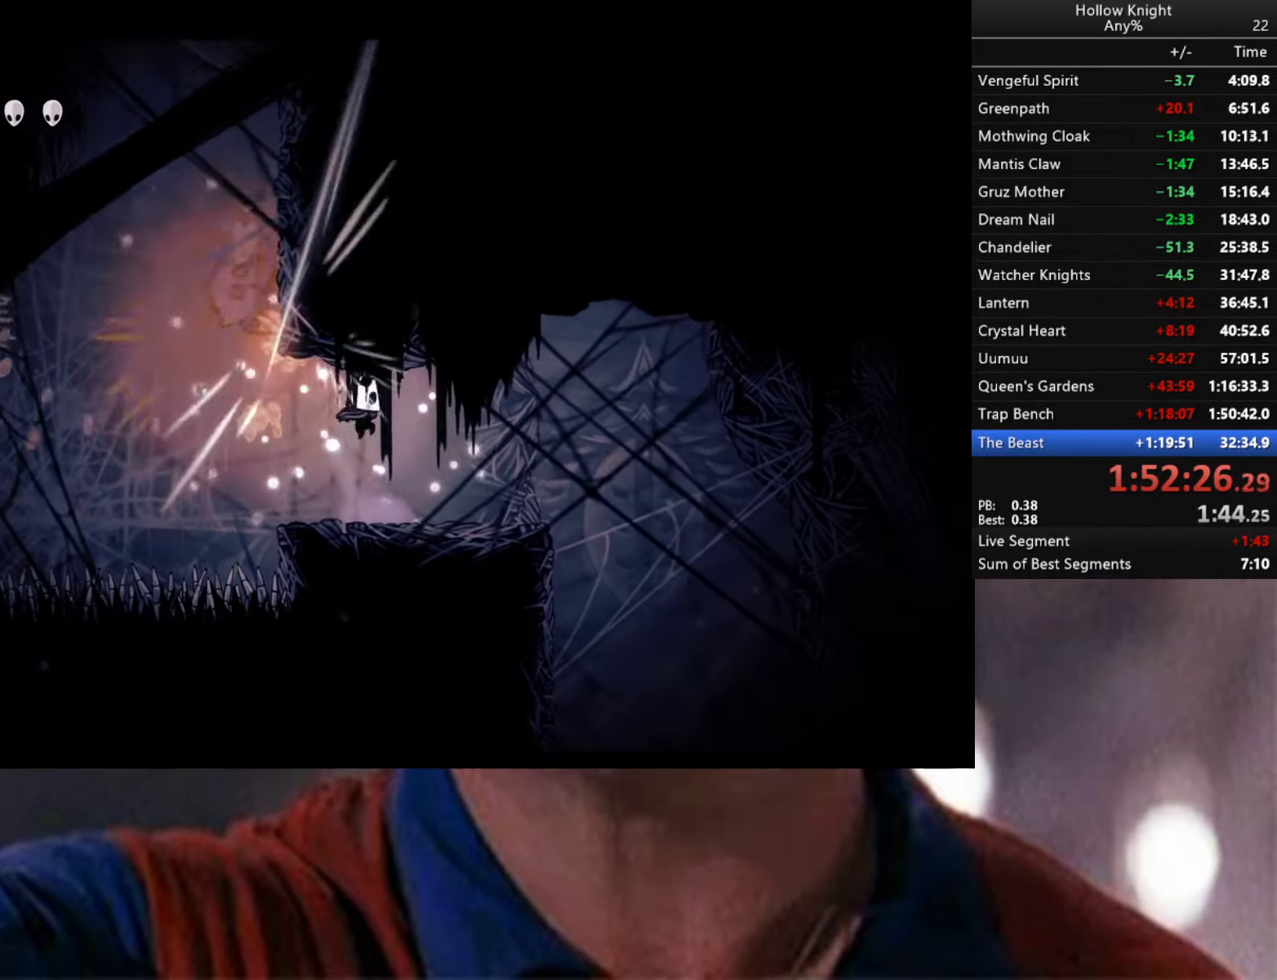
{"buttons": ["A", "X"], "left_stick": "up", "right_stick": "center", "events": [[183, "left_stick", "left"], [383, "A", "down"], [467, "X", "down"], [500, "left_stick", "up"]]}
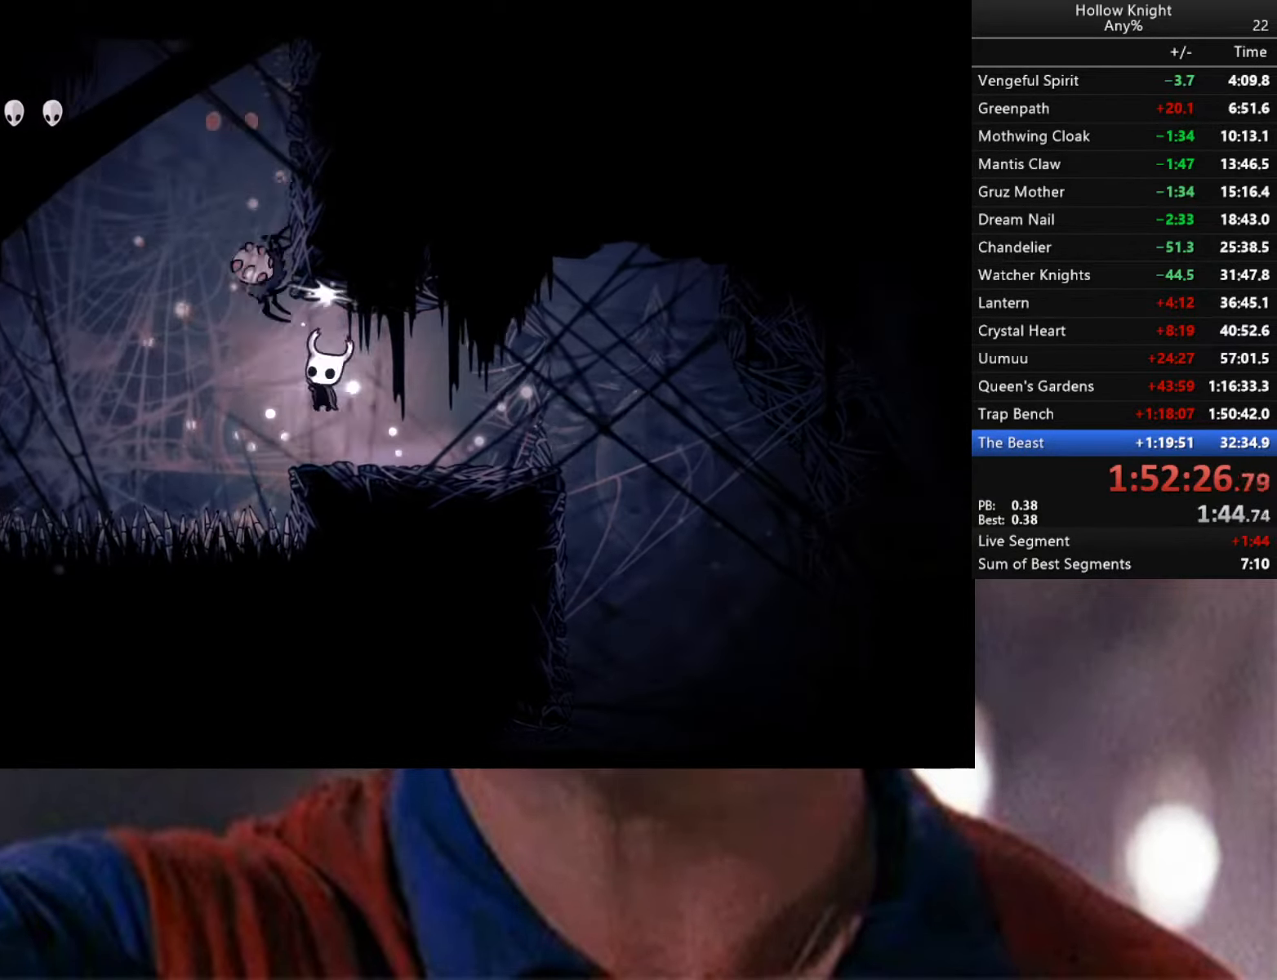
{"buttons": [], "left_stick": "down-left", "right_stick": "center", "events": [[83, "A", "up"], [100, "X", "up"], [100, "left_stick", "right"], [300, "left_stick", "down-left"]]}
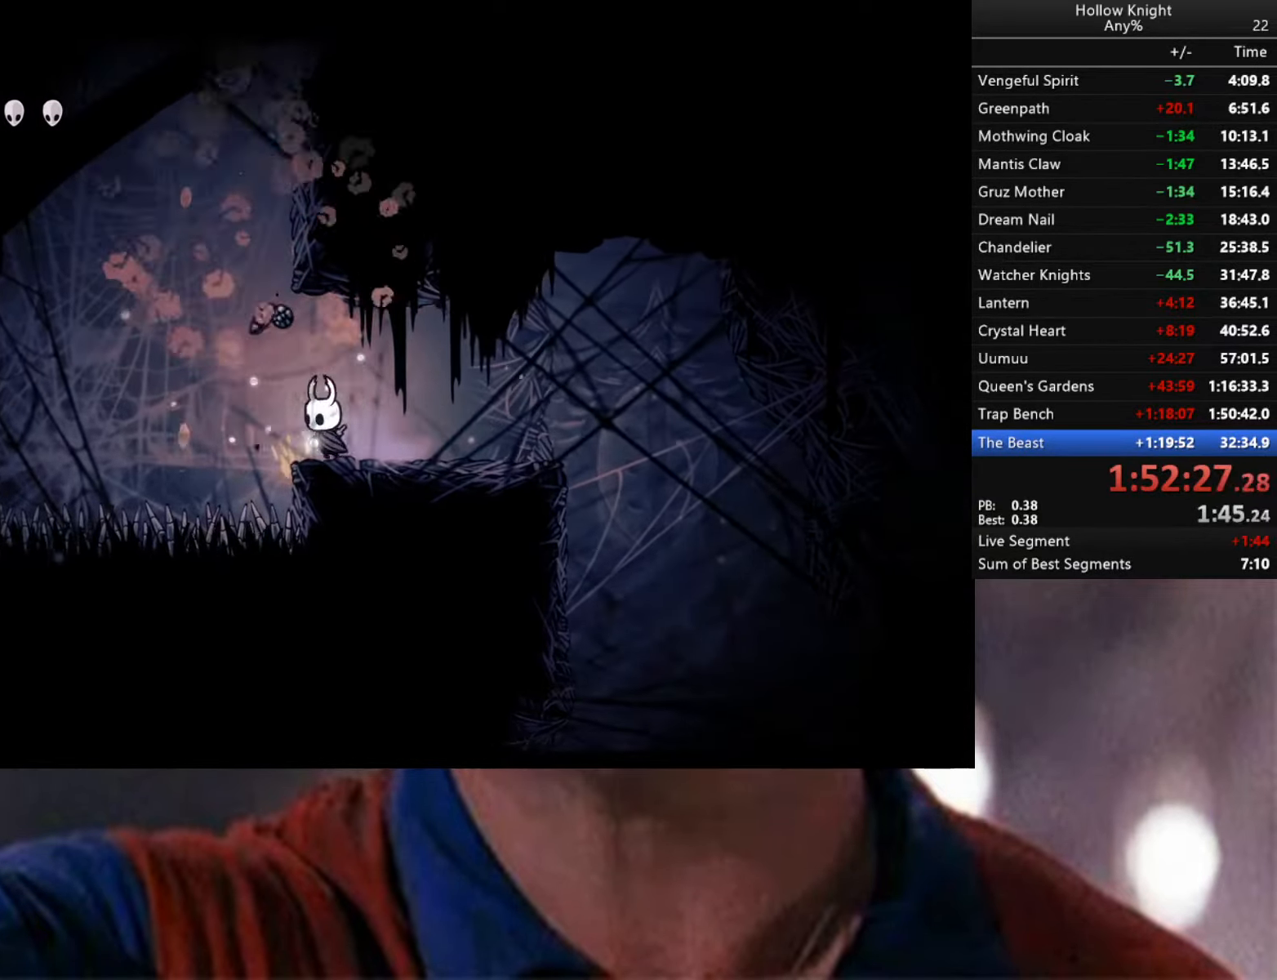
{"buttons": ["A"], "left_stick": "right", "right_stick": "center", "events": [[67, "A", "down"], [183, "left_stick", "right"]]}
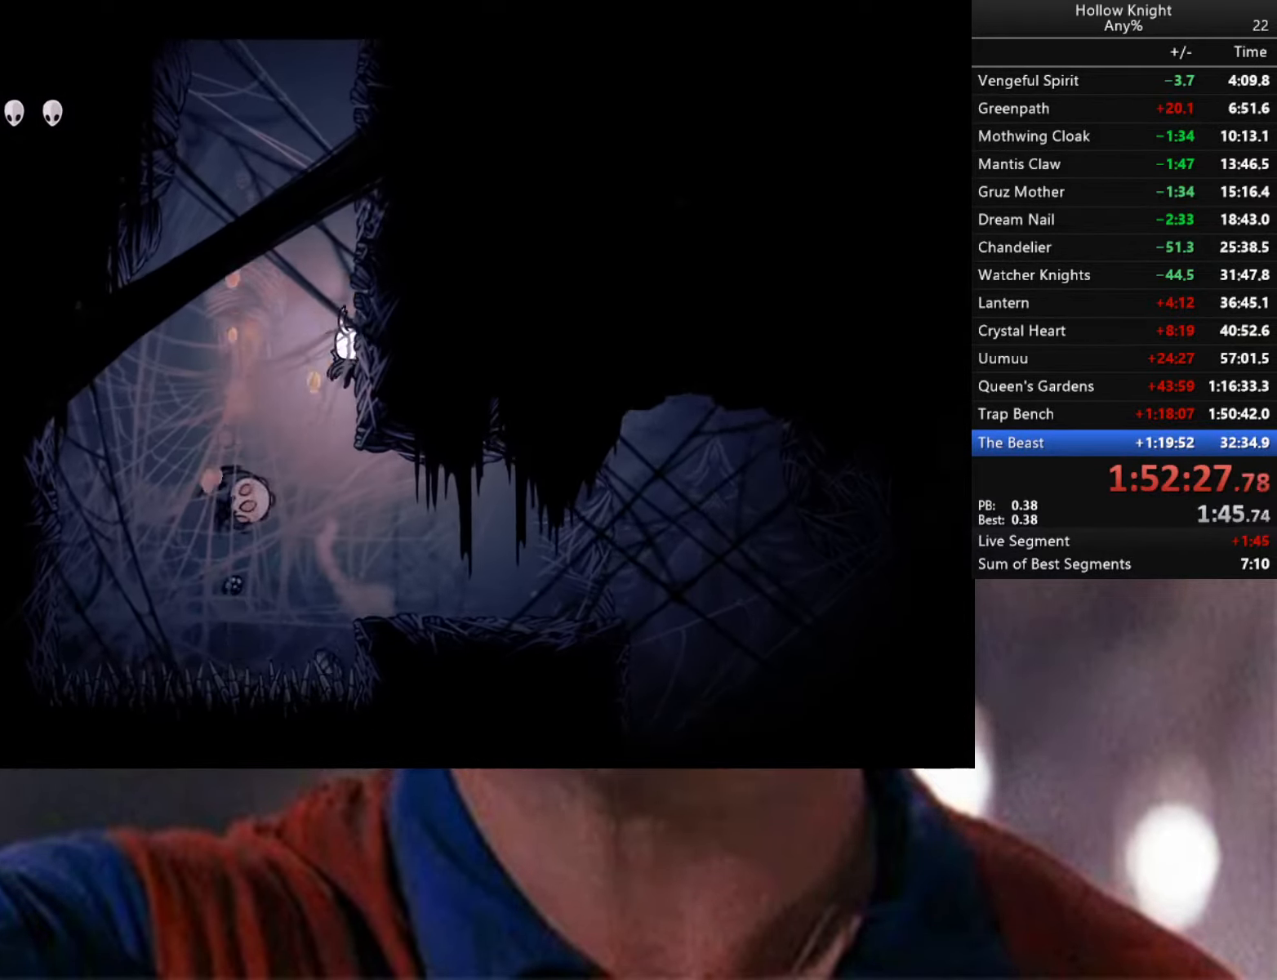
{"buttons": ["A"], "left_stick": "right", "right_stick": "center", "events": [[33, "A", "up"], [83, "A", "down"], [383, "A", "up"], [433, "A", "down"]]}
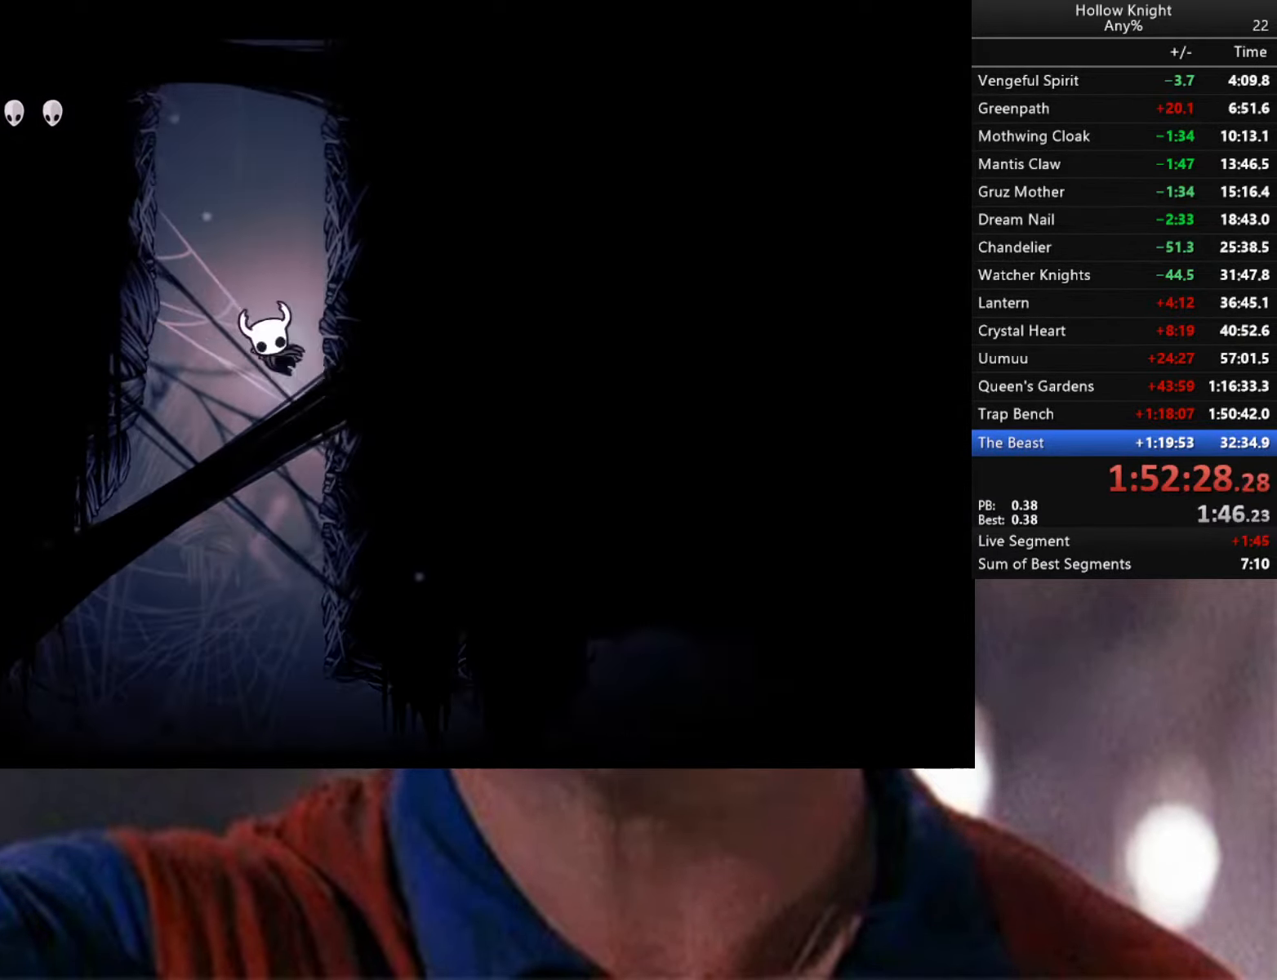
{"buttons": ["A"], "left_stick": "right", "right_stick": "center", "events": [[217, "A", "up"], [267, "A", "down"]]}
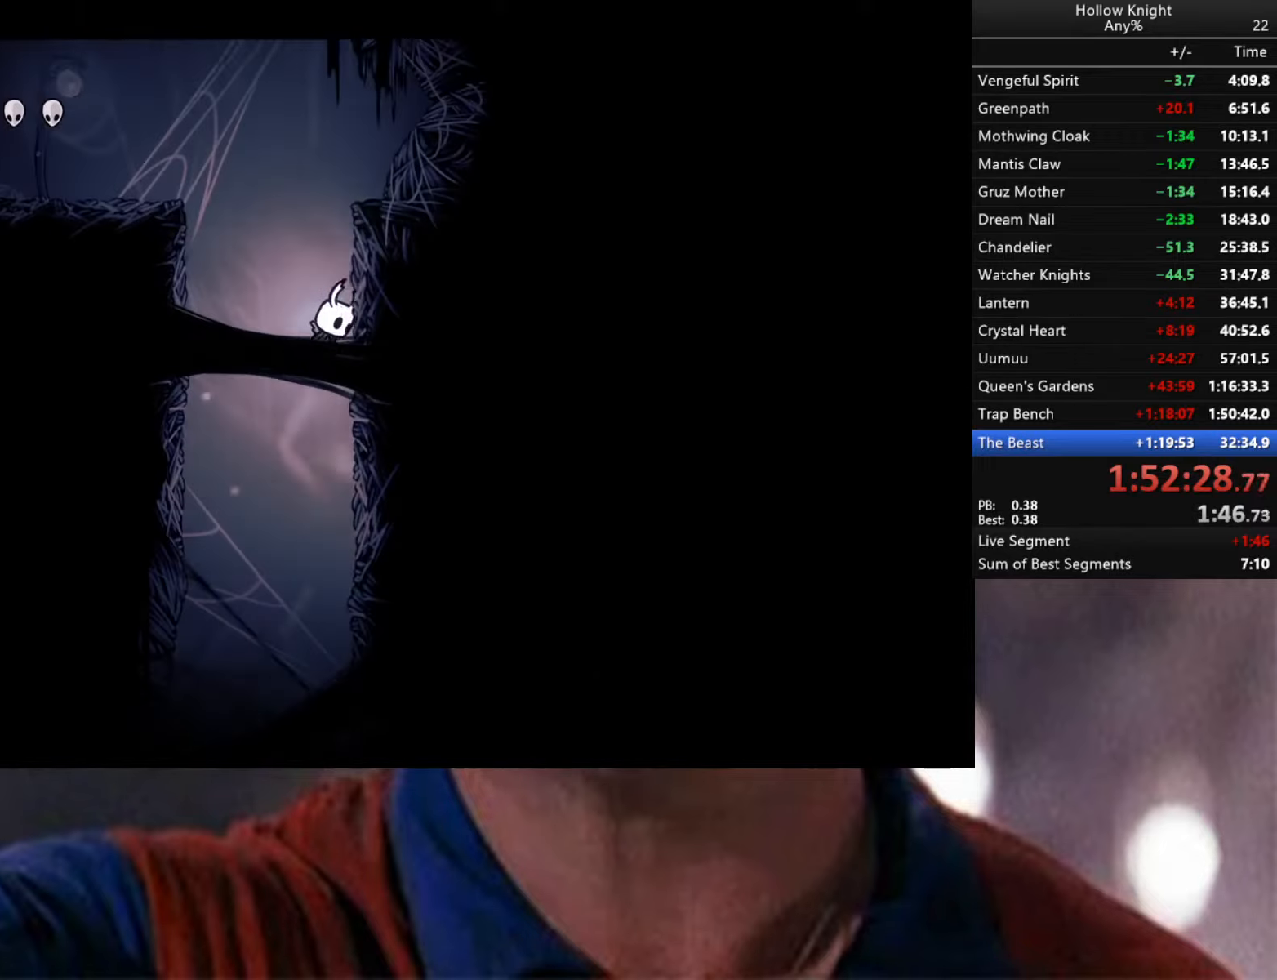
{"buttons": ["A", "R2"], "left_stick": "left", "right_stick": "center", "events": [[34, "A", "up"], [117, "A", "down"], [184, "left_stick", "center"], [234, "left_stick", "left"], [400, "R2", "down"]]}
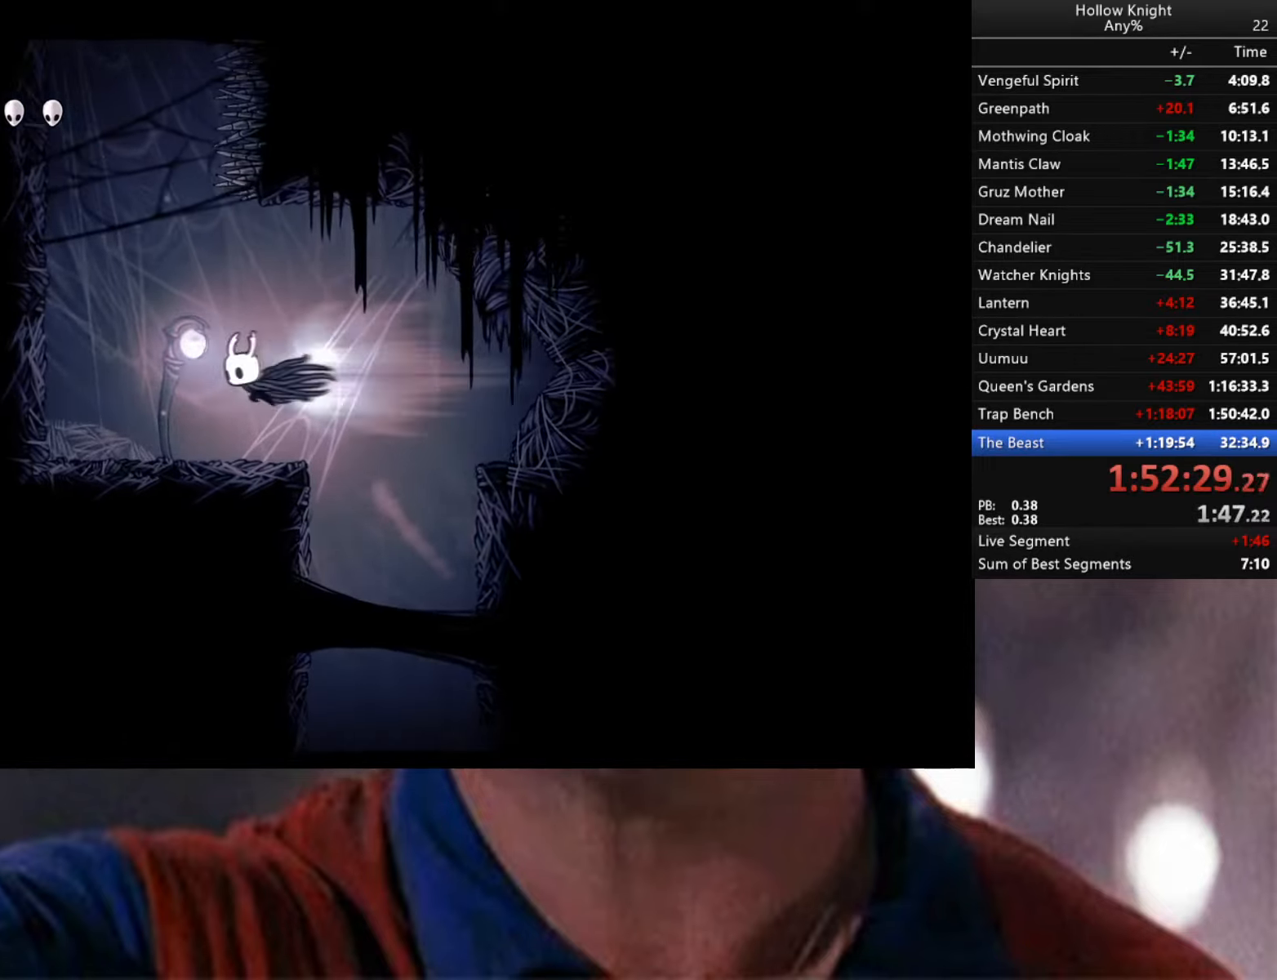
{"buttons": ["A"], "left_stick": "left", "right_stick": "center", "events": [[117, "A", "up"], [167, "left_stick", "right"], [184, "R2", "up"], [350, "A", "down"], [400, "left_stick", "left"]]}
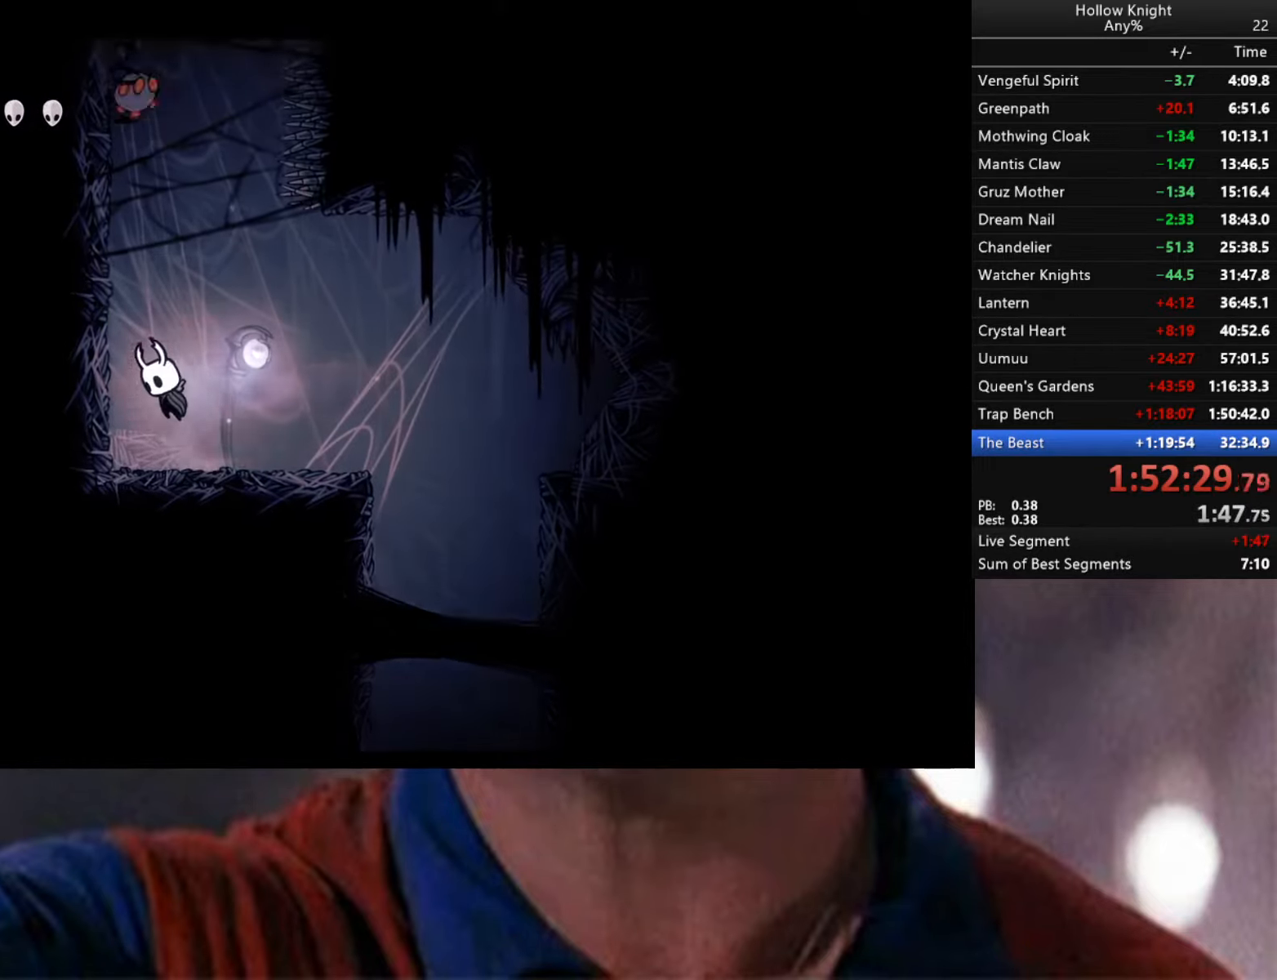
{"buttons": [], "left_stick": "right", "right_stick": "center", "events": [[150, "left_stick", "center"], [167, "A", "up"], [250, "left_stick", "up"], [450, "left_stick", "right"]]}
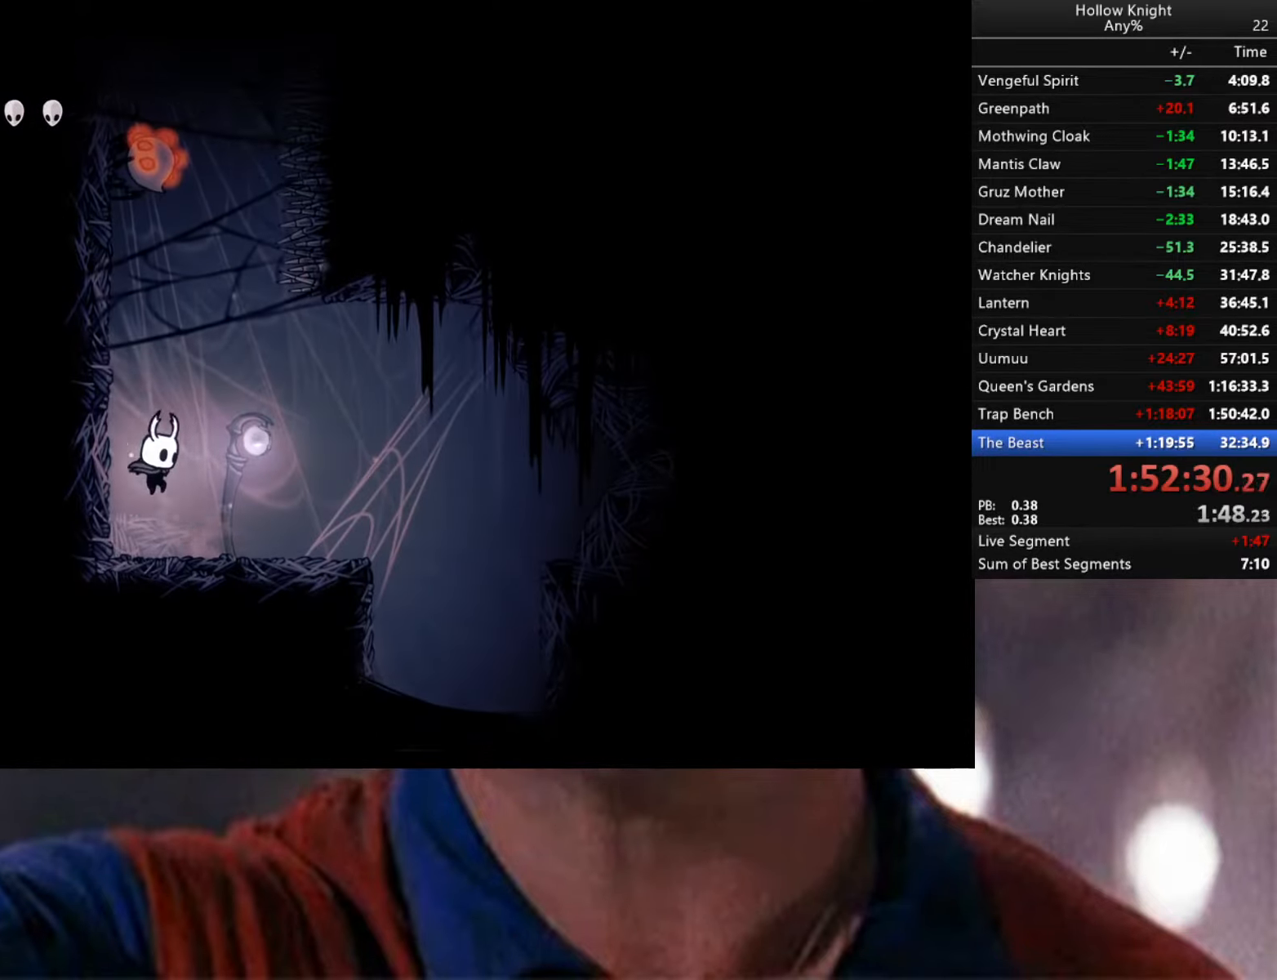
{"buttons": [], "left_stick": "right", "right_stick": "center", "events": []}
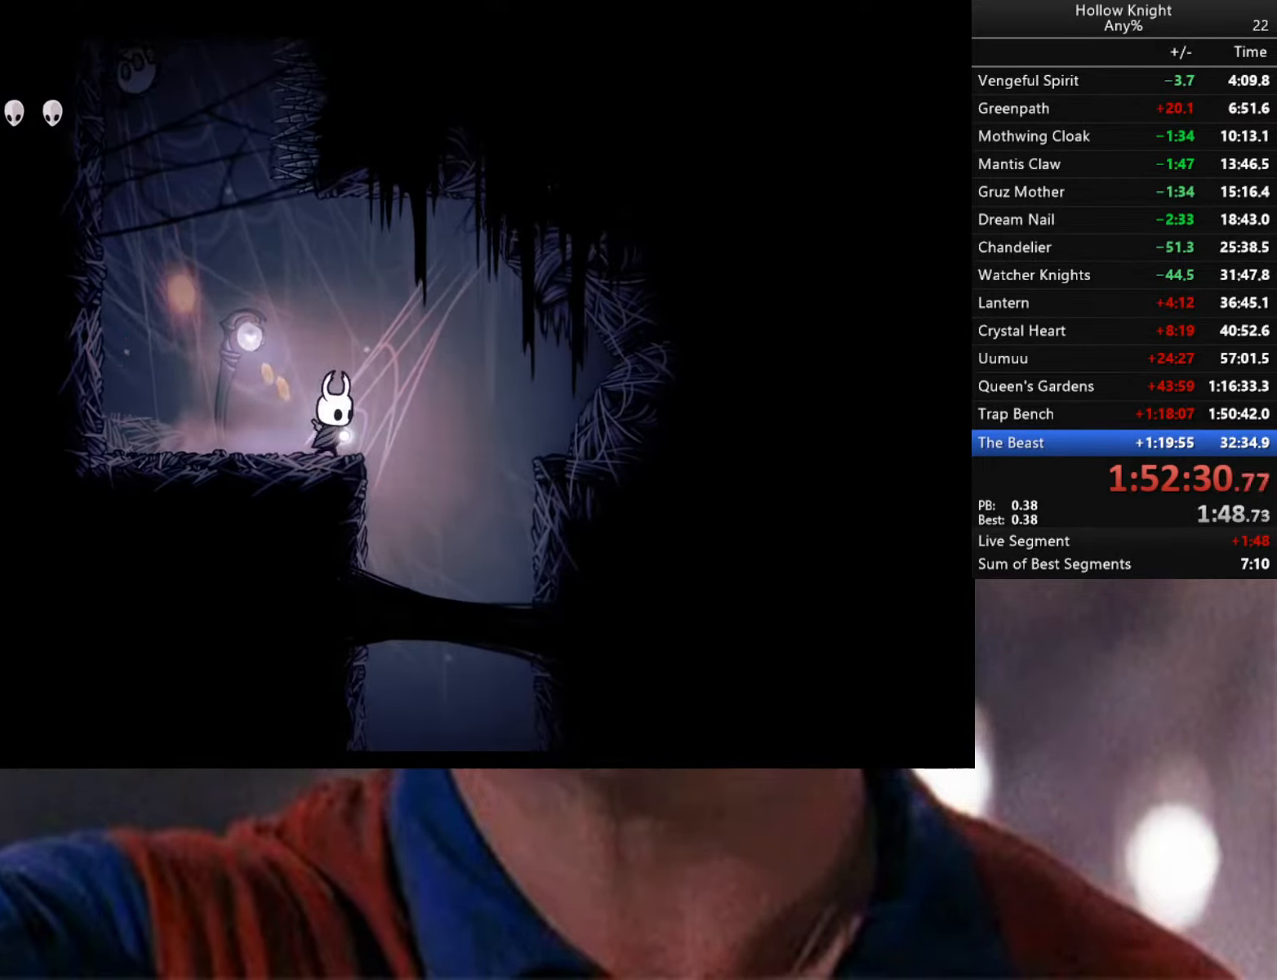
{"buttons": [], "left_stick": "left", "right_stick": "center", "events": [[17, "A", "down"], [50, "left_stick", "center"], [117, "left_stick", "left"], [217, "A", "up"]]}
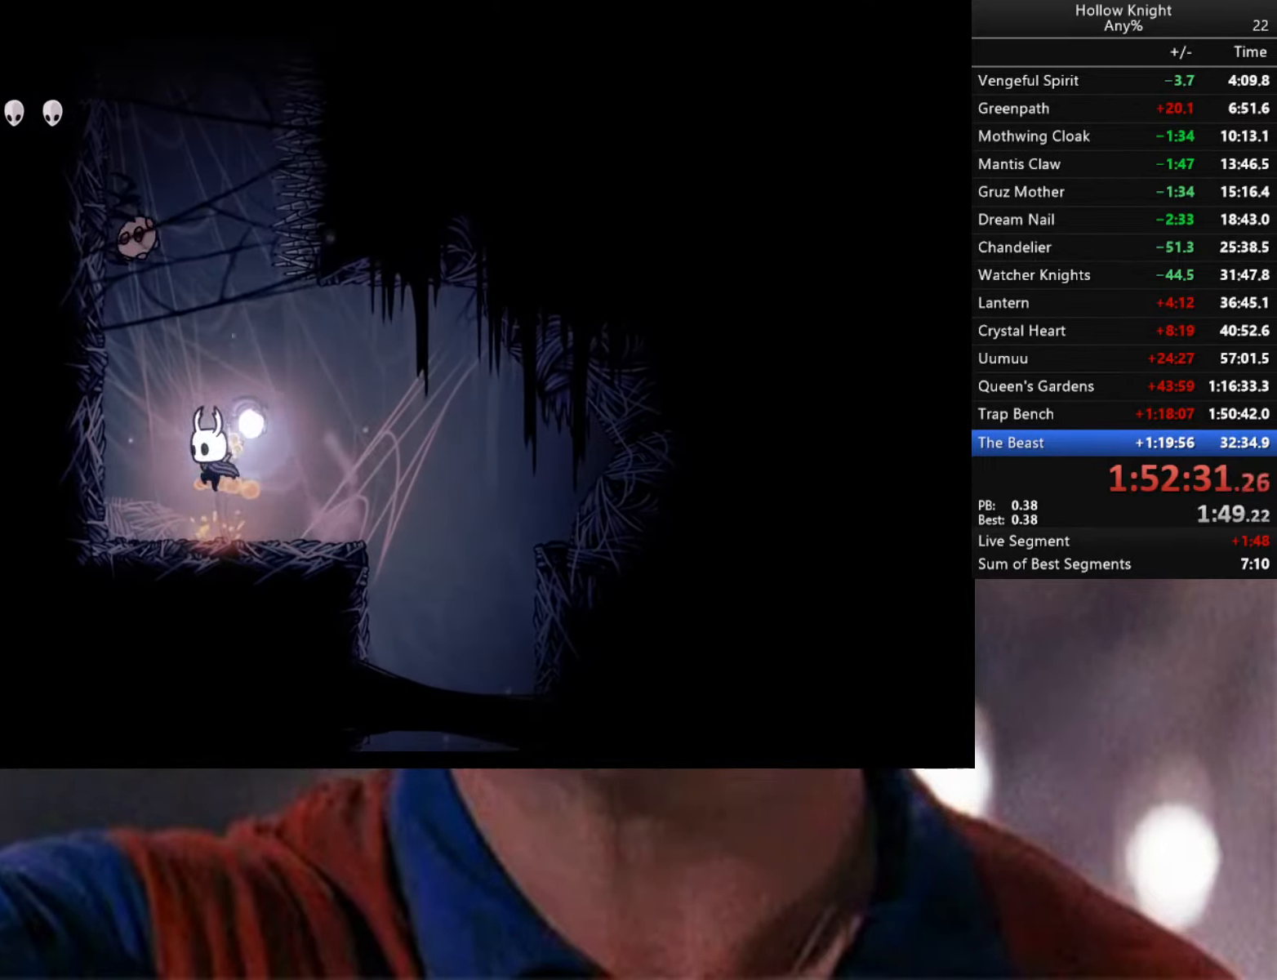
{"buttons": [], "left_stick": "left", "right_stick": "center", "events": [[67, "A", "down"], [134, "X", "down"], [134, "left_stick", "up"], [200, "A", "up"], [200, "left_stick", "right"], [234, "X", "up"], [350, "left_stick", "down"], [467, "left_stick", "left"]]}
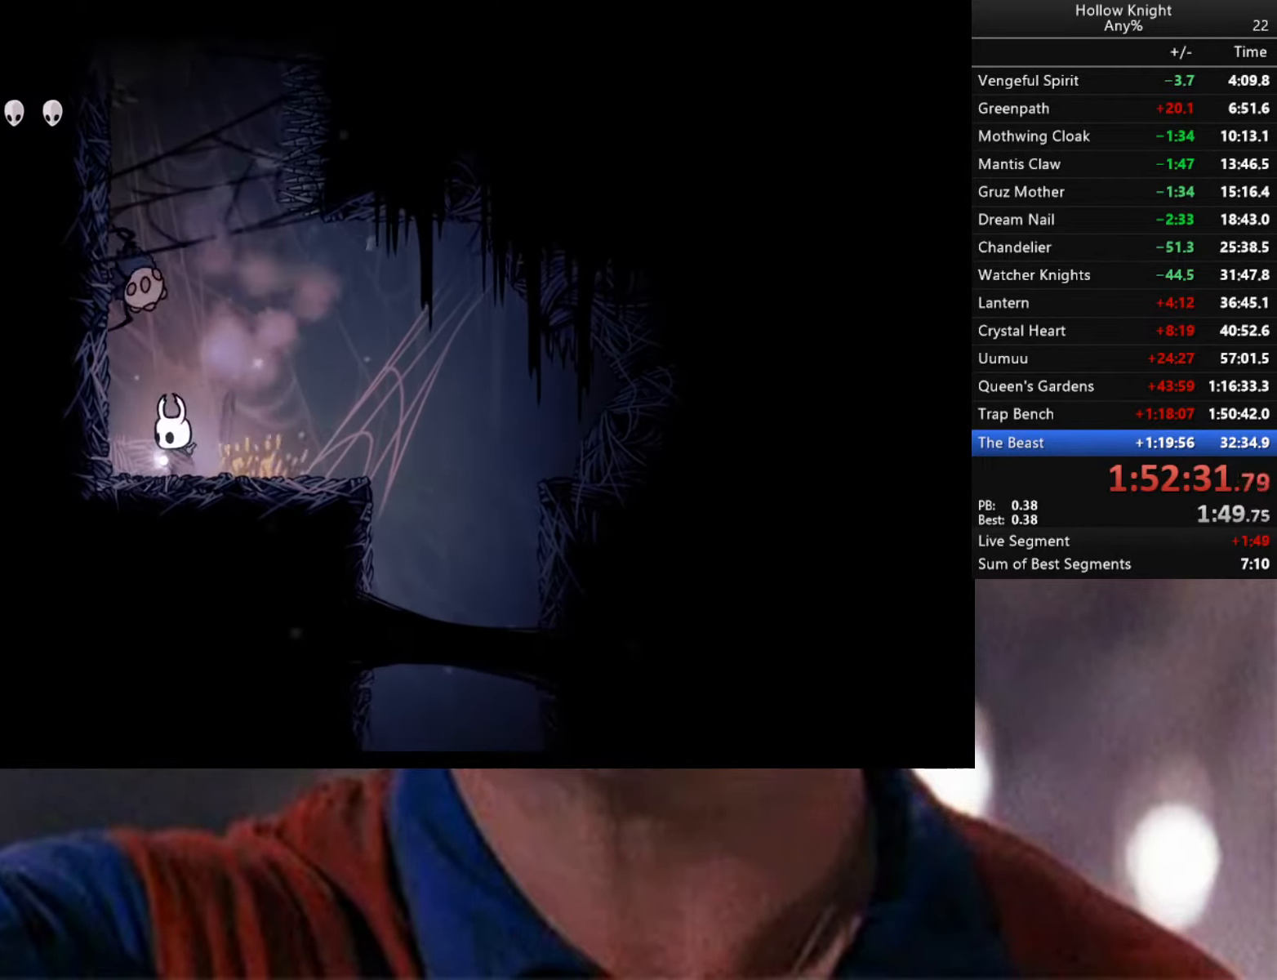
{"buttons": ["A", "X"], "left_stick": "left", "right_stick": "center", "events": [[17, "A", "down"], [67, "left_stick", "up"], [100, "X", "down"], [200, "A", "up"], [200, "X", "up"], [200, "left_stick", "down-right"], [384, "left_stick", "down-left"], [434, "left_stick", "left"], [484, "A", "down"], [500, "X", "down"]]}
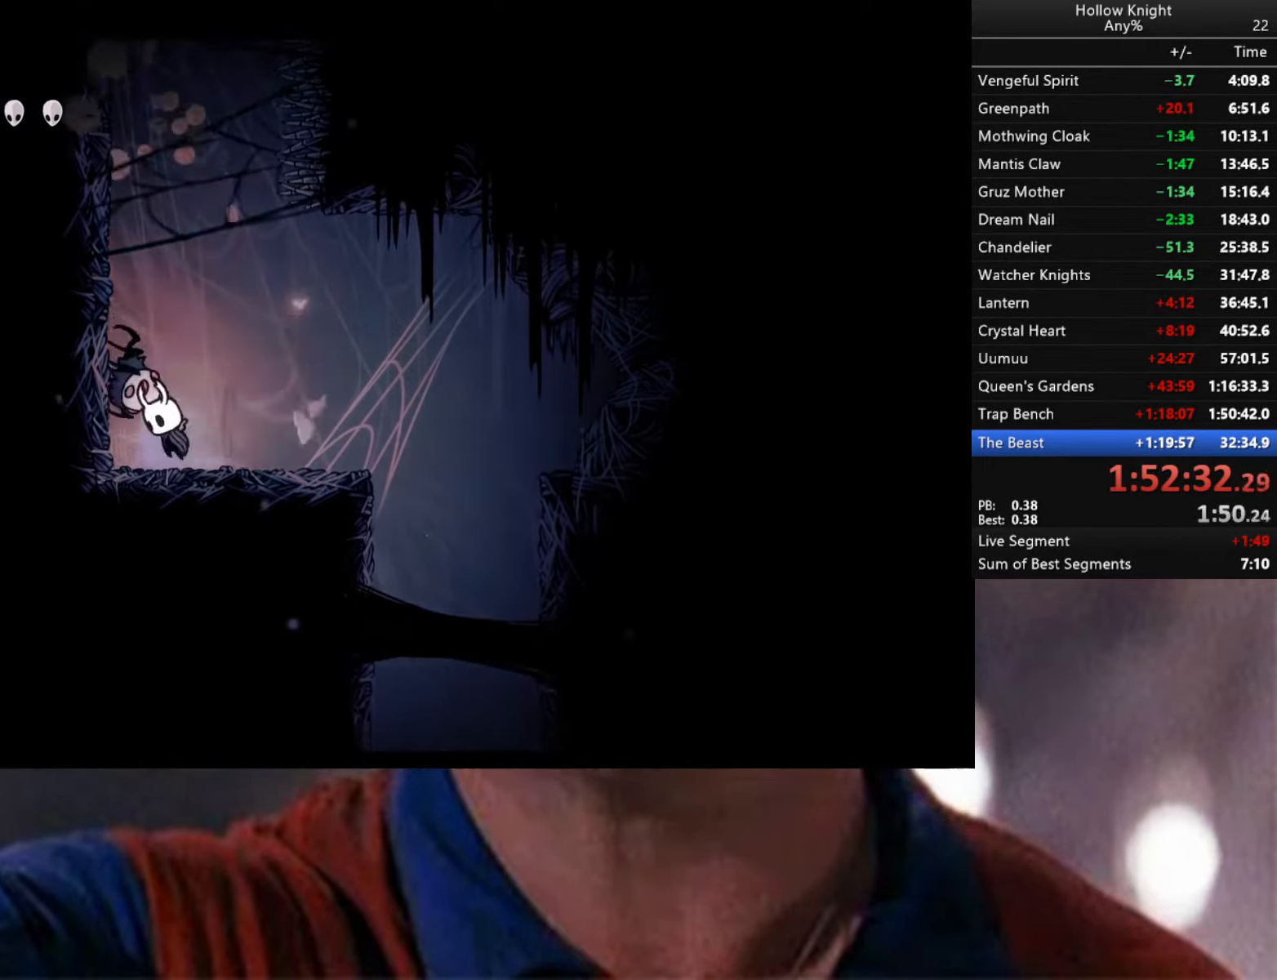
{"buttons": ["X"], "left_stick": "left", "right_stick": "center", "events": [[34, "left_stick", "up-right"], [67, "X", "up"], [100, "A", "up"], [134, "left_stick", "right"], [384, "left_stick", "left"], [434, "X", "down"]]}
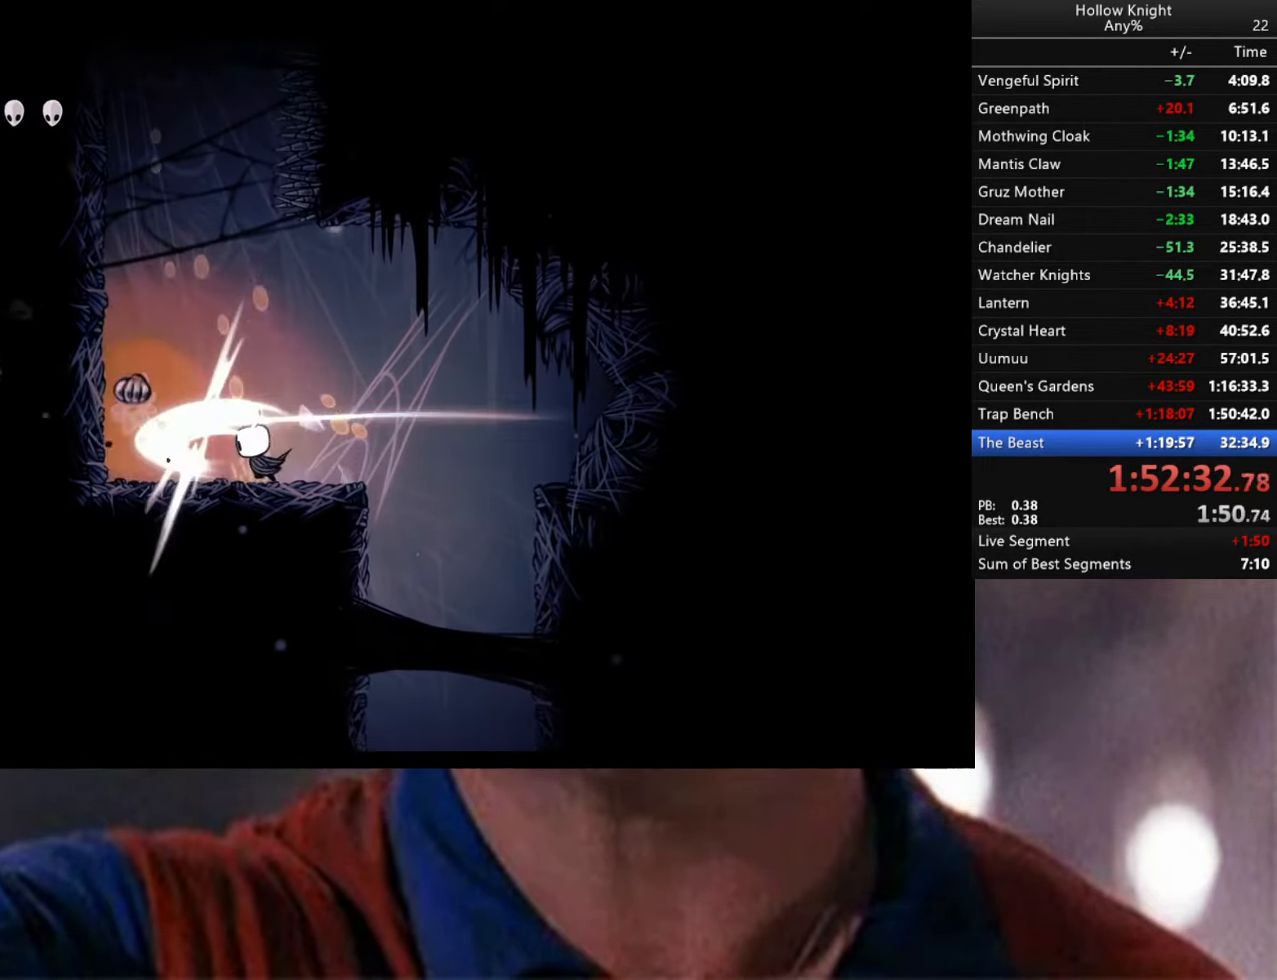
{"buttons": [], "left_stick": "left", "right_stick": "center", "events": [[34, "X", "up"], [67, "left_stick", "center"], [284, "left_stick", "left"]]}
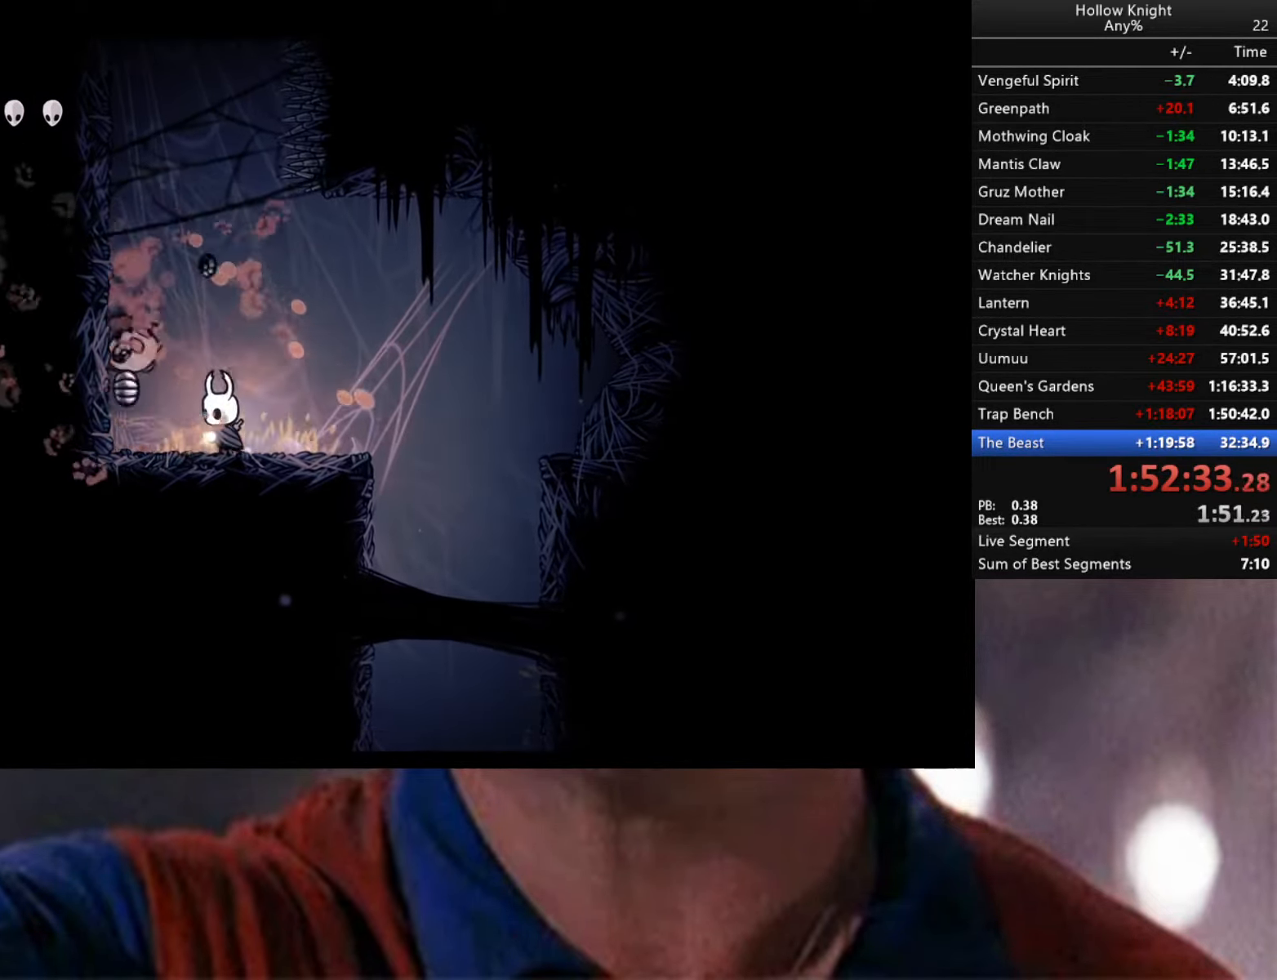
{"buttons": ["A"], "left_stick": "down-left", "right_stick": "center", "events": [[183, "left_stick", "down-left"], [383, "A", "down"]]}
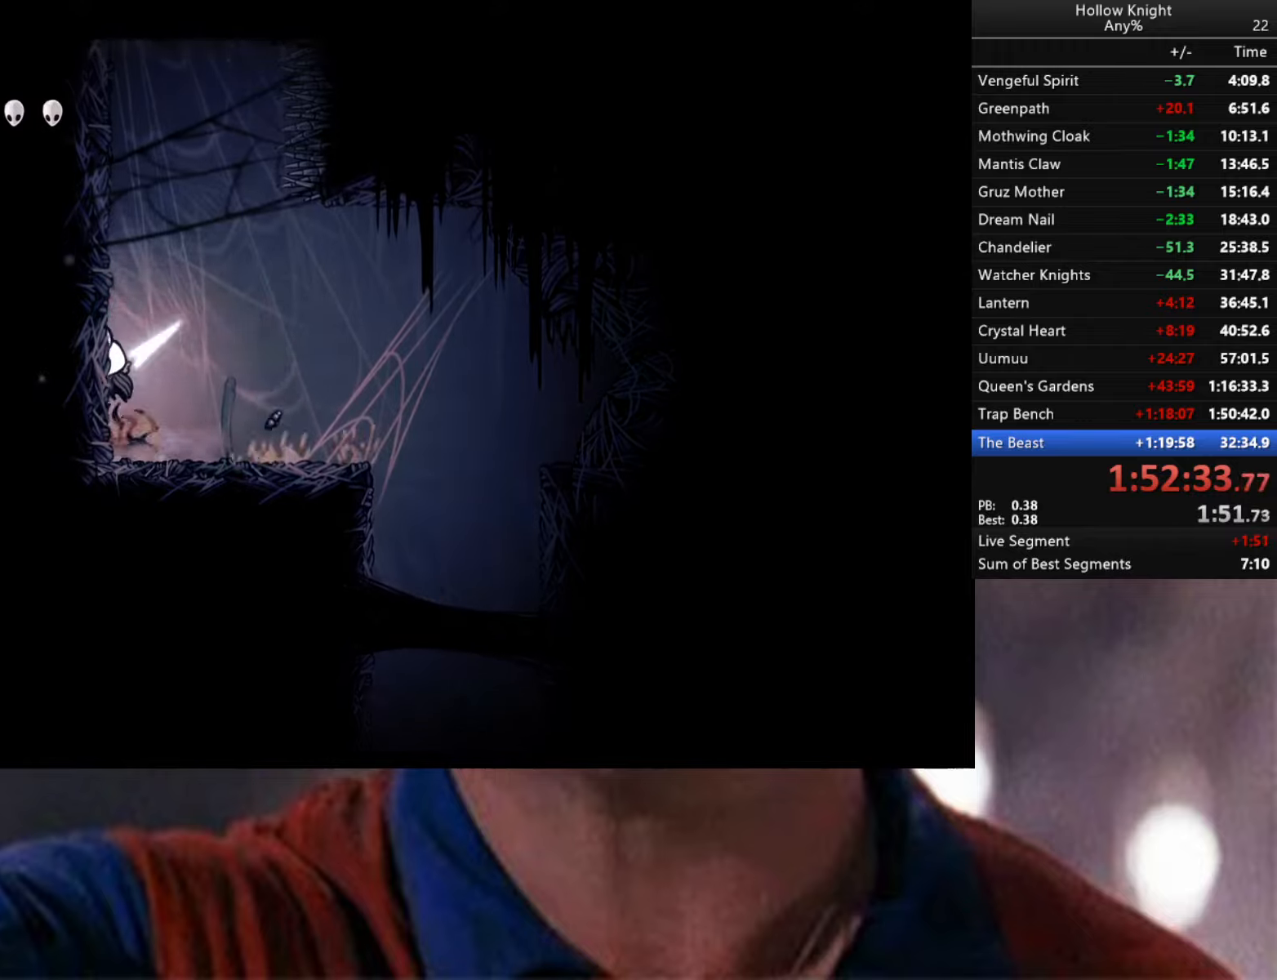
{"buttons": [], "left_stick": "down-left", "right_stick": "center", "events": [[83, "A", "up"], [166, "A", "down"], [450, "A", "up"]]}
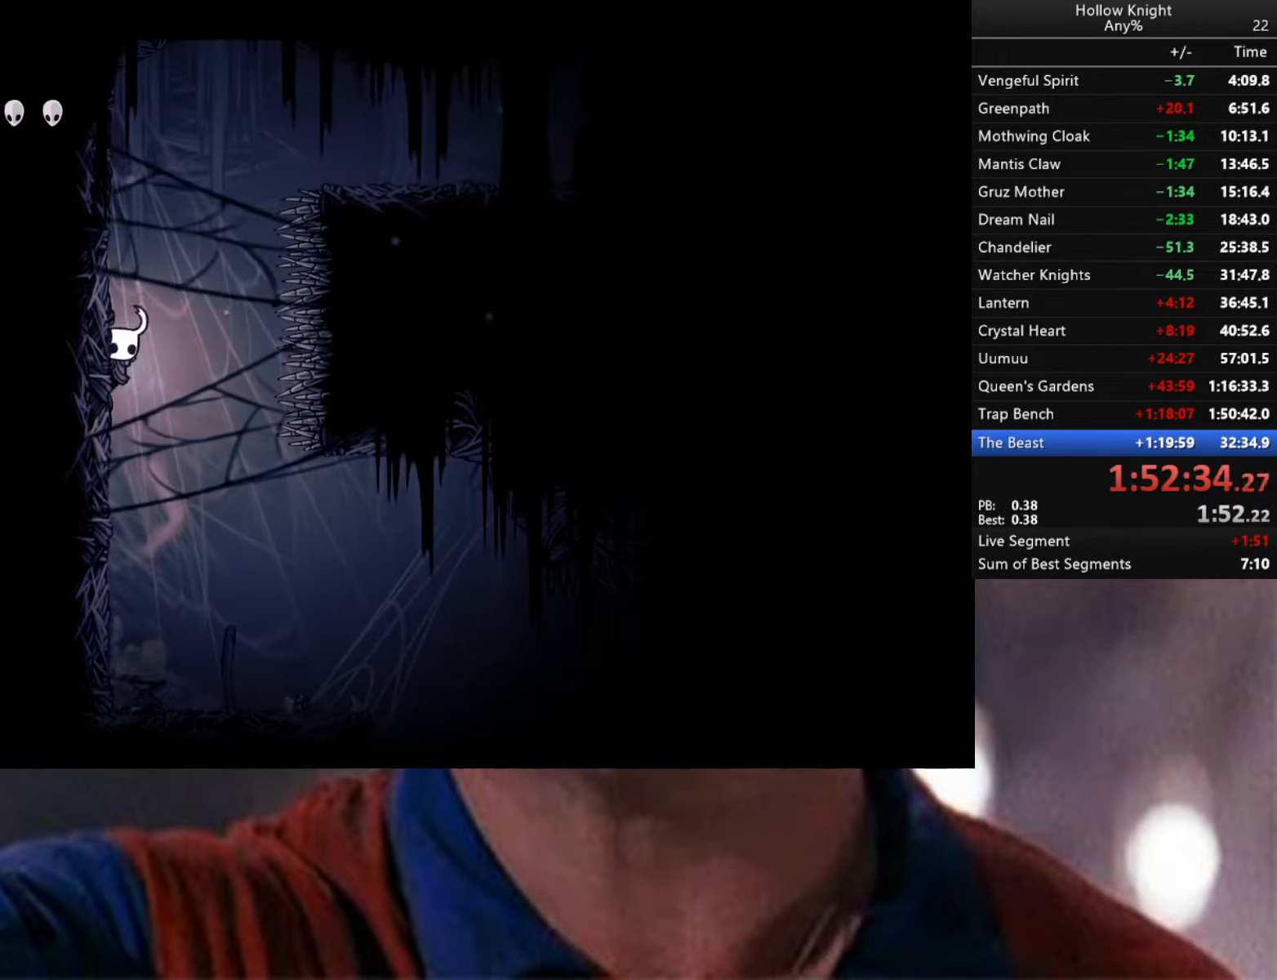
{"buttons": [], "left_stick": "down-right", "right_stick": "center", "events": [[16, "A", "down"], [250, "A", "up"], [350, "A", "down"], [350, "left_stick", "down-right"], [466, "A", "up"]]}
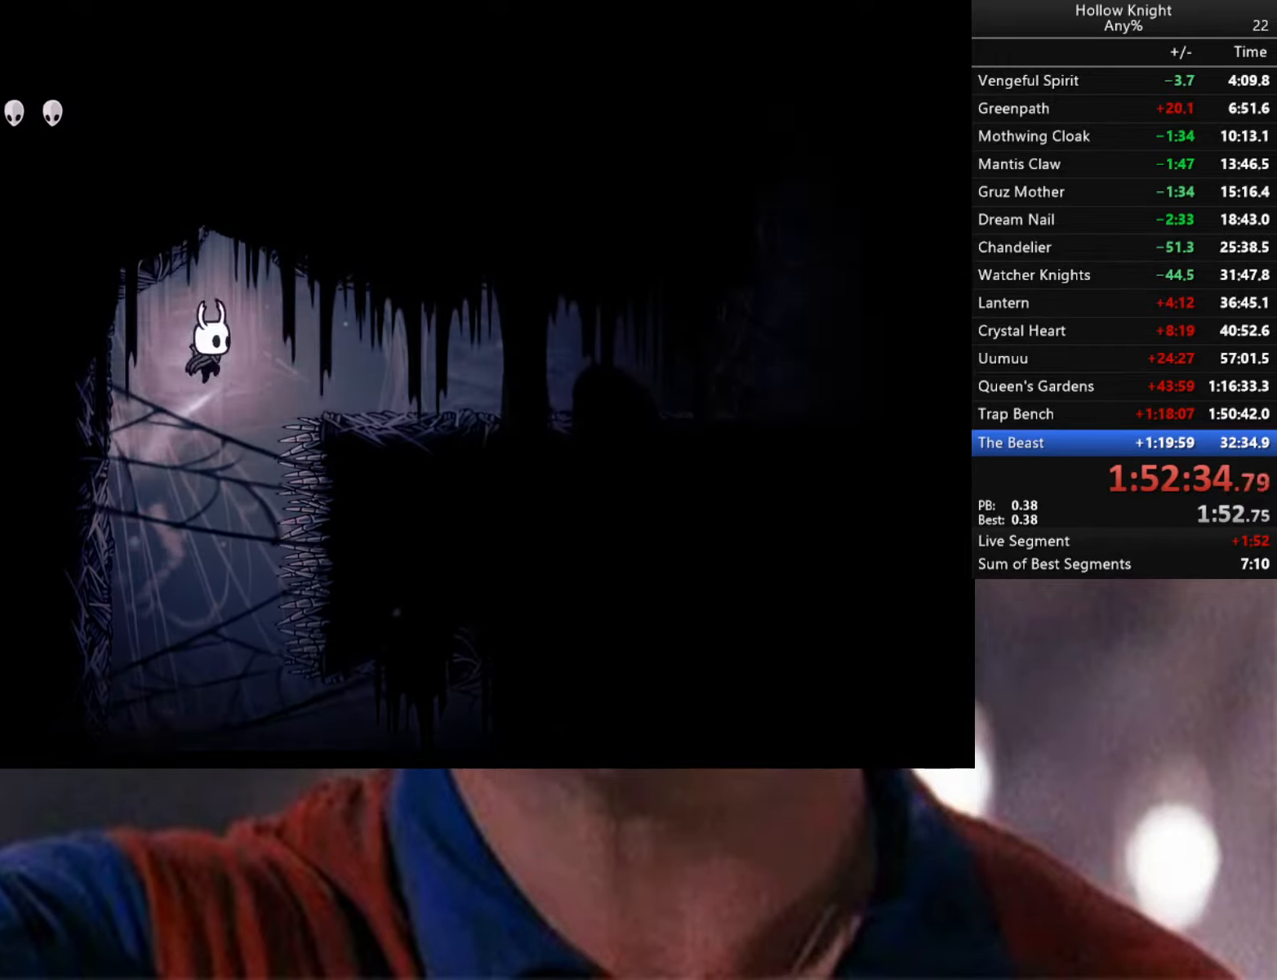
{"buttons": [], "left_stick": "down-right", "right_stick": "center", "events": [[33, "R2", "down"], [383, "R2", "up"]]}
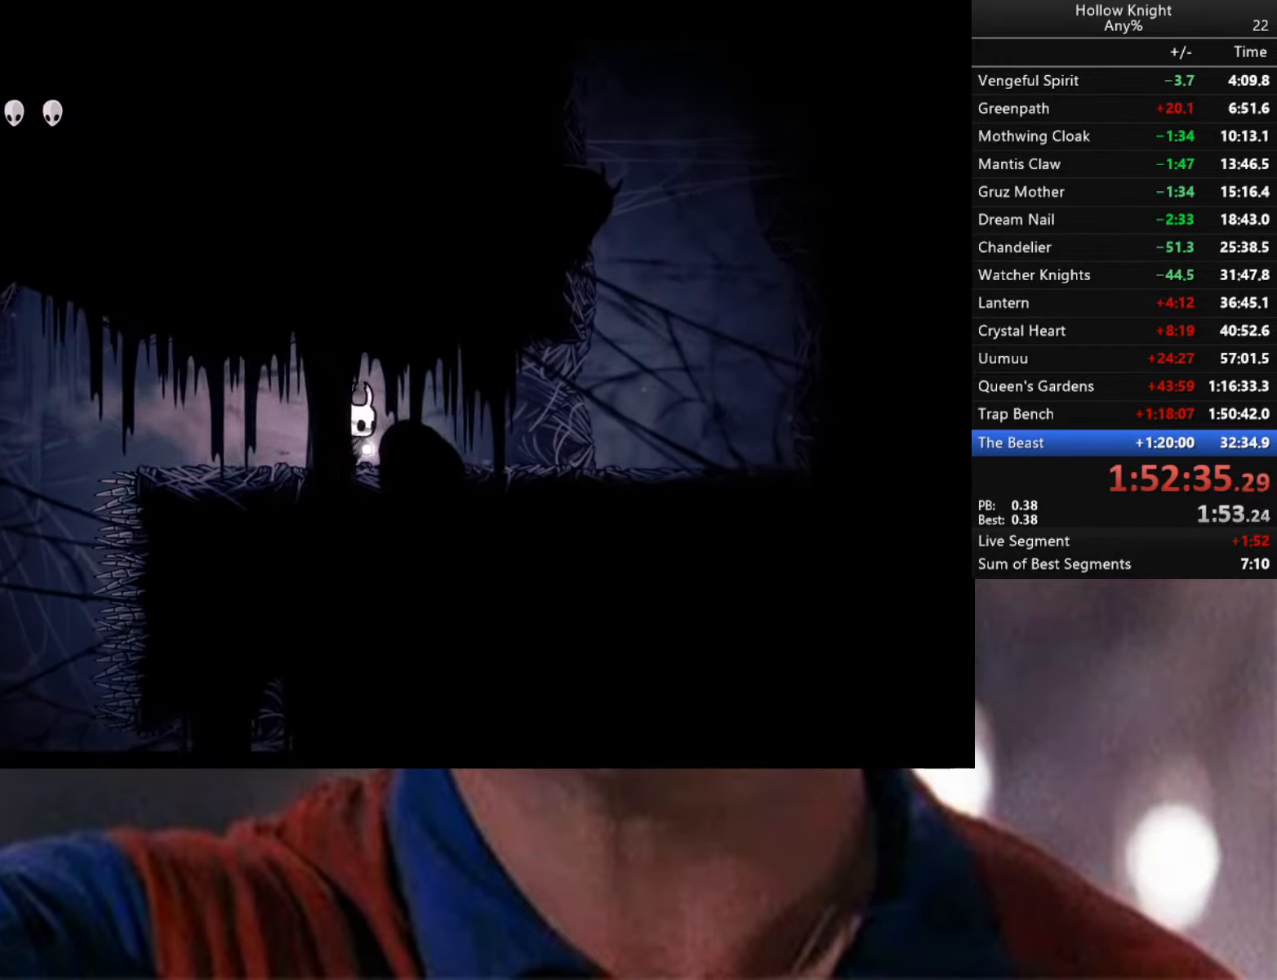
{"buttons": ["A"], "left_stick": "down-right", "right_stick": "center", "events": [[16, "R2", "down"], [433, "R2", "up"], [483, "A", "down"]]}